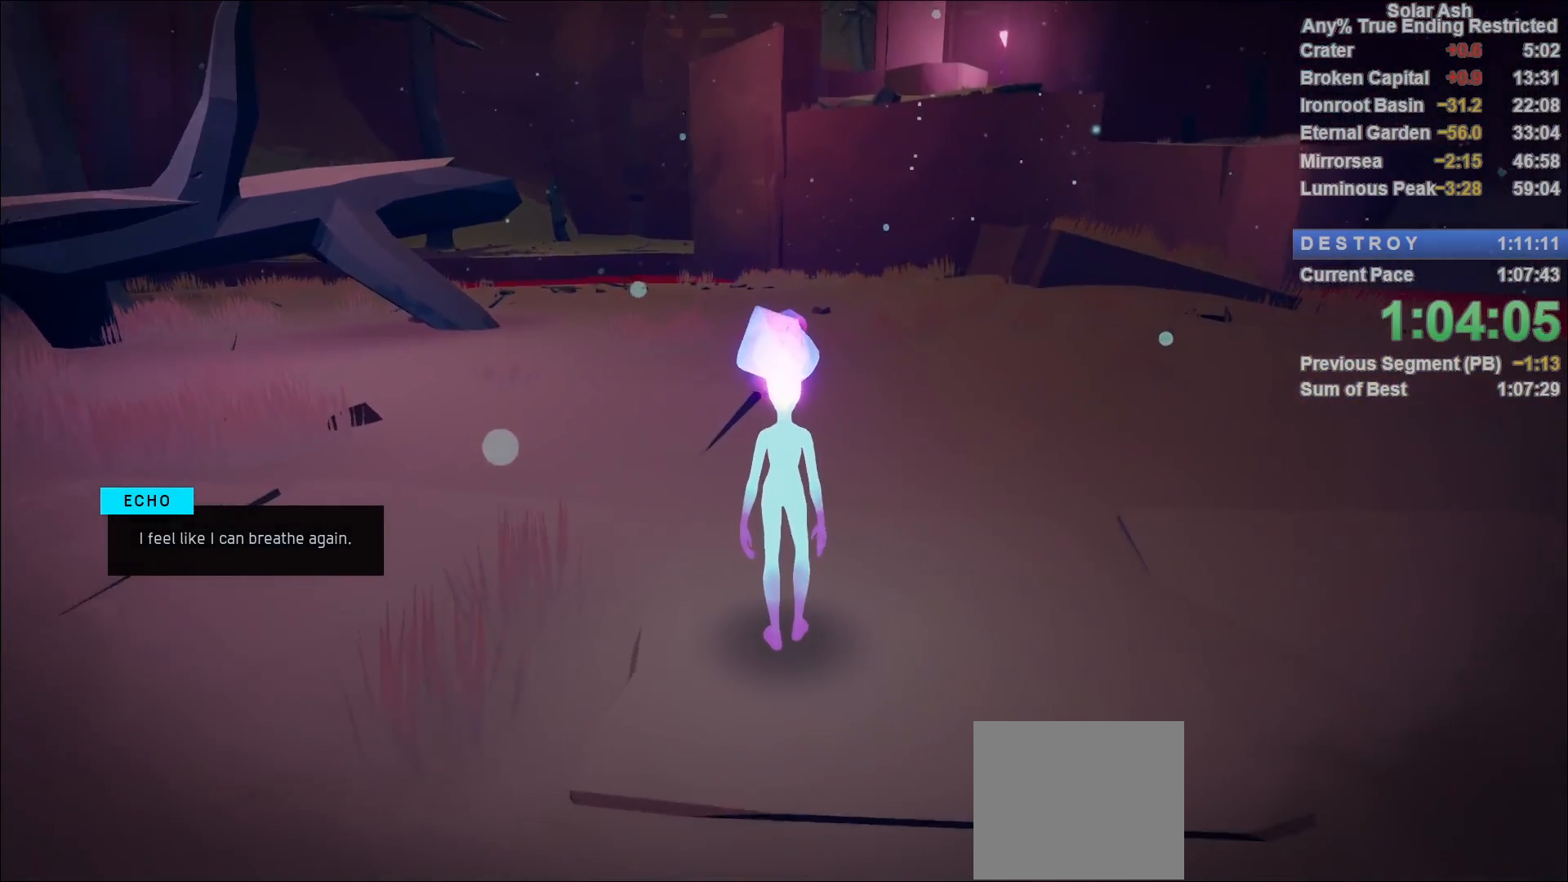
Gameplay with a controller (PlayStation layout); each line is a JSON object with the inputs held at the frame after it. "events" lists button and stick changes between this image and that frame as [ms after this image, input, new state], when the widget could be followed in between.
{"buttons": [], "left_stick": "up-right", "right_stick": "center", "events": [[17, "left_stick", "up-right"]]}
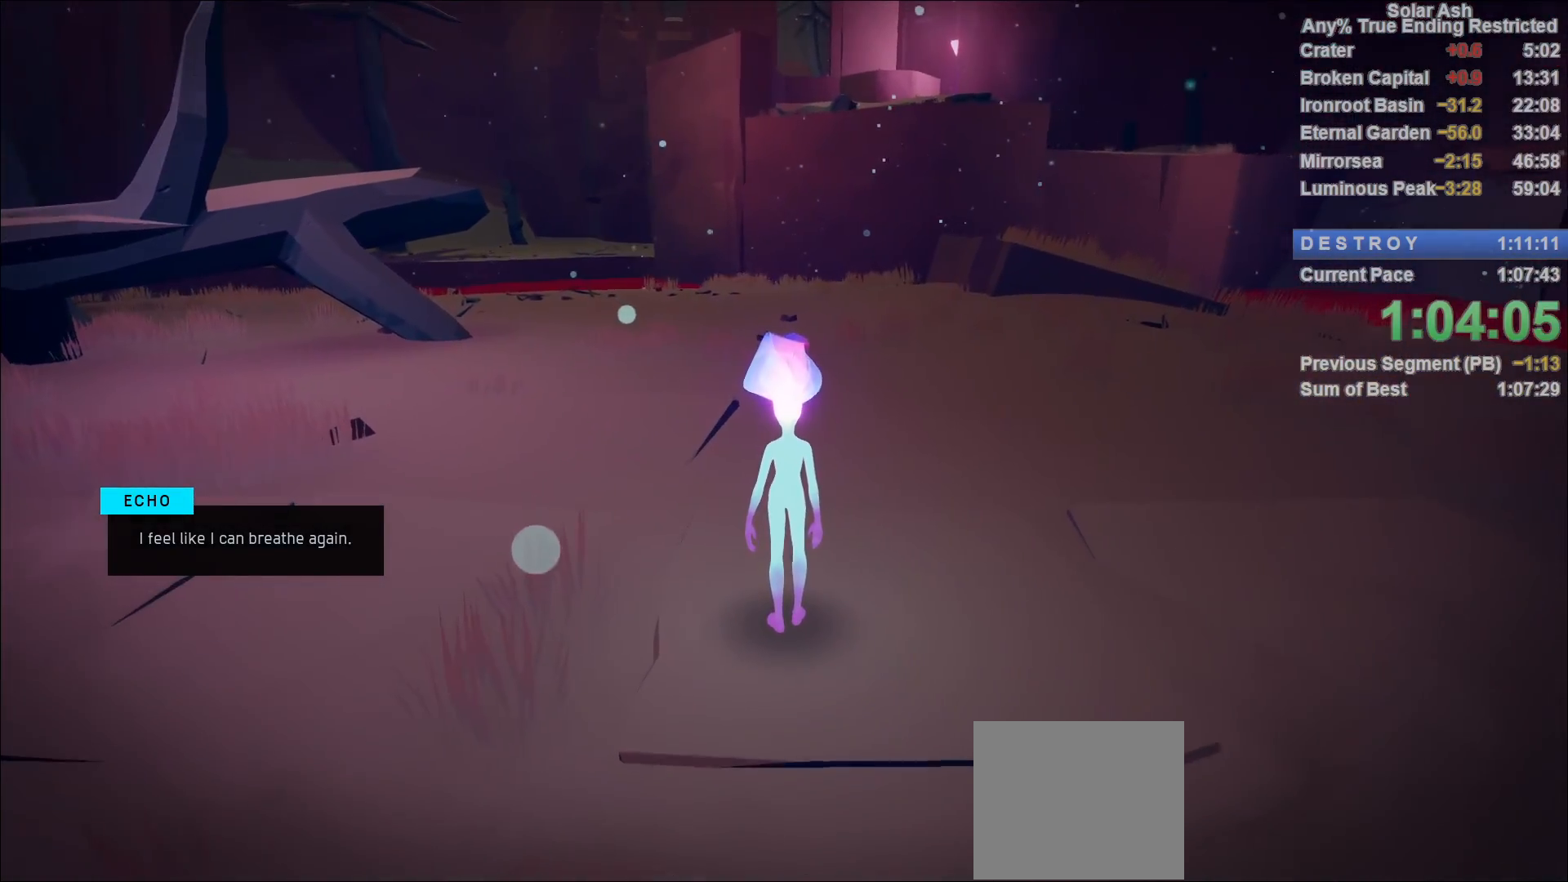
{"buttons": [], "left_stick": "up-right", "right_stick": "center", "events": []}
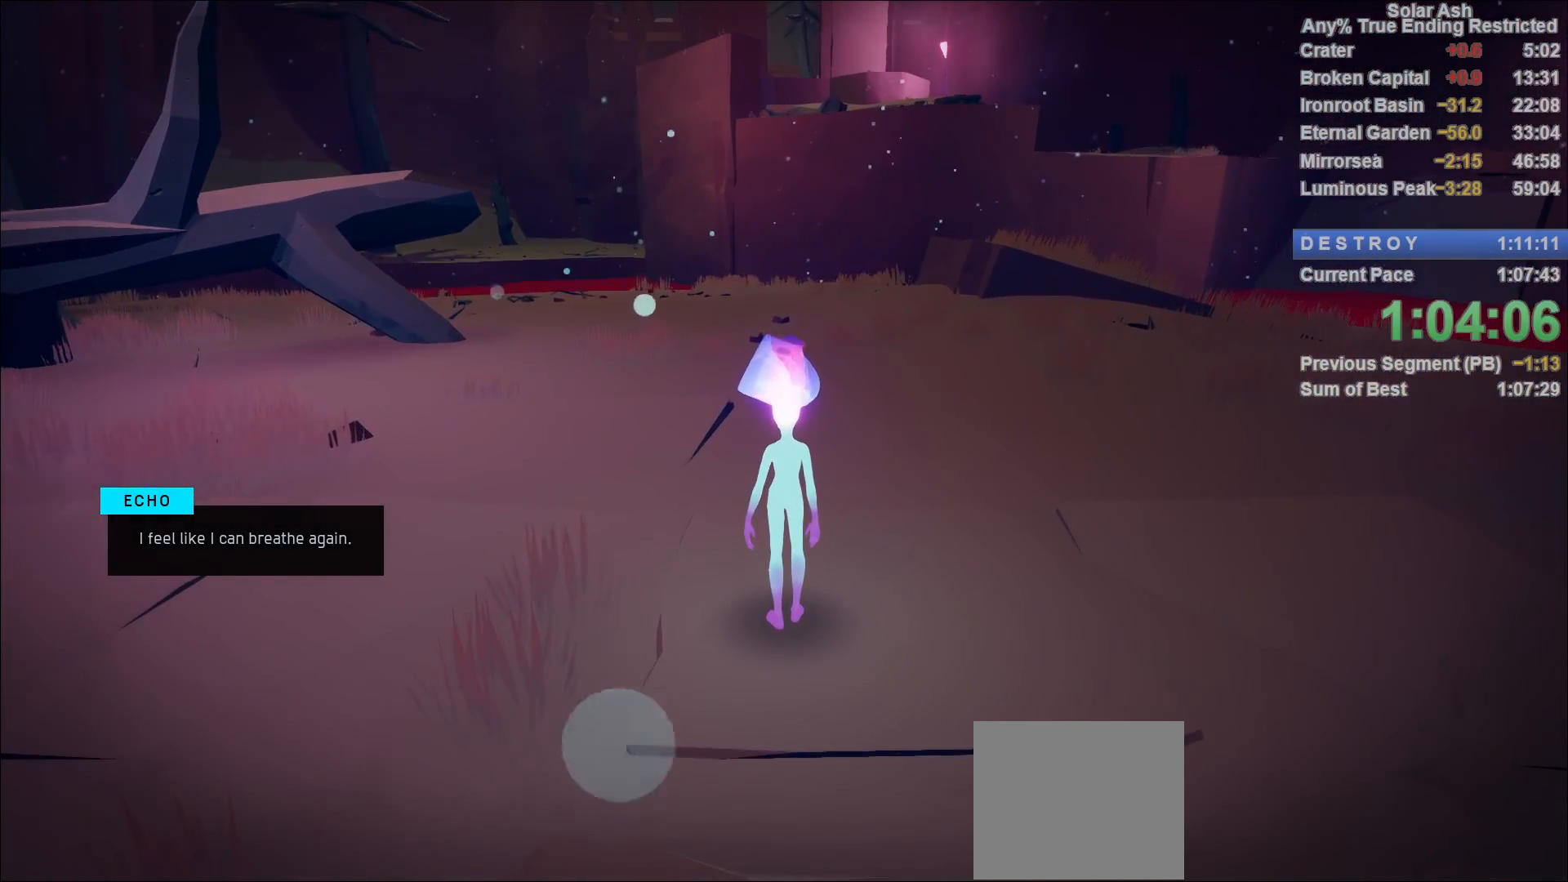
{"buttons": [], "left_stick": "up-right", "right_stick": "center", "events": []}
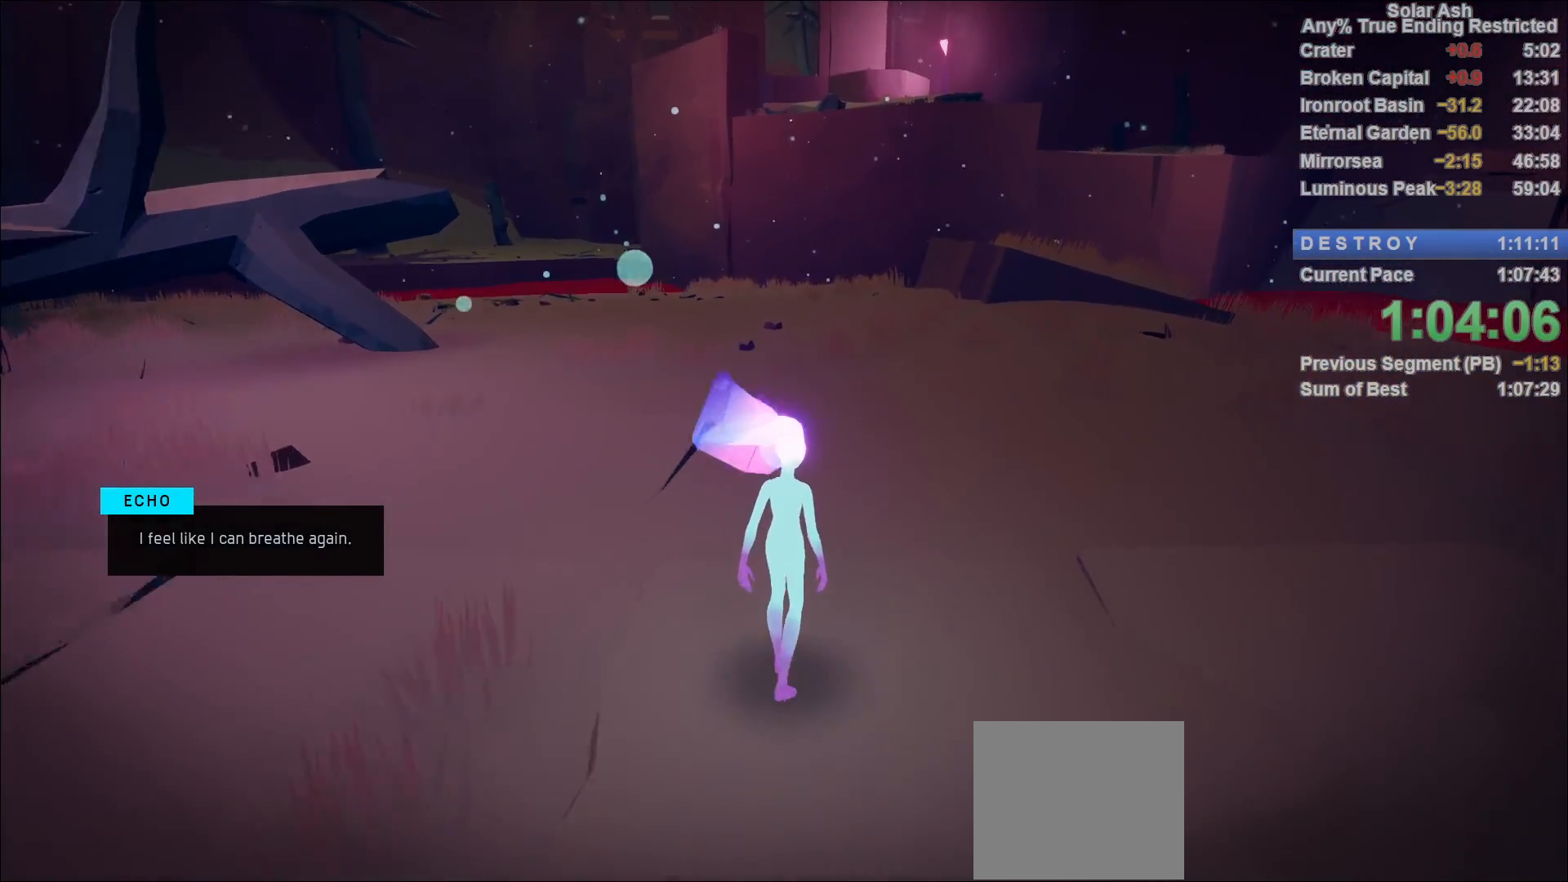
{"buttons": [], "left_stick": "up", "right_stick": "center", "events": [[200, "right_stick", "right"], [283, "right_stick", "up-right"], [317, "left_stick", "up"], [417, "right_stick", "center"]]}
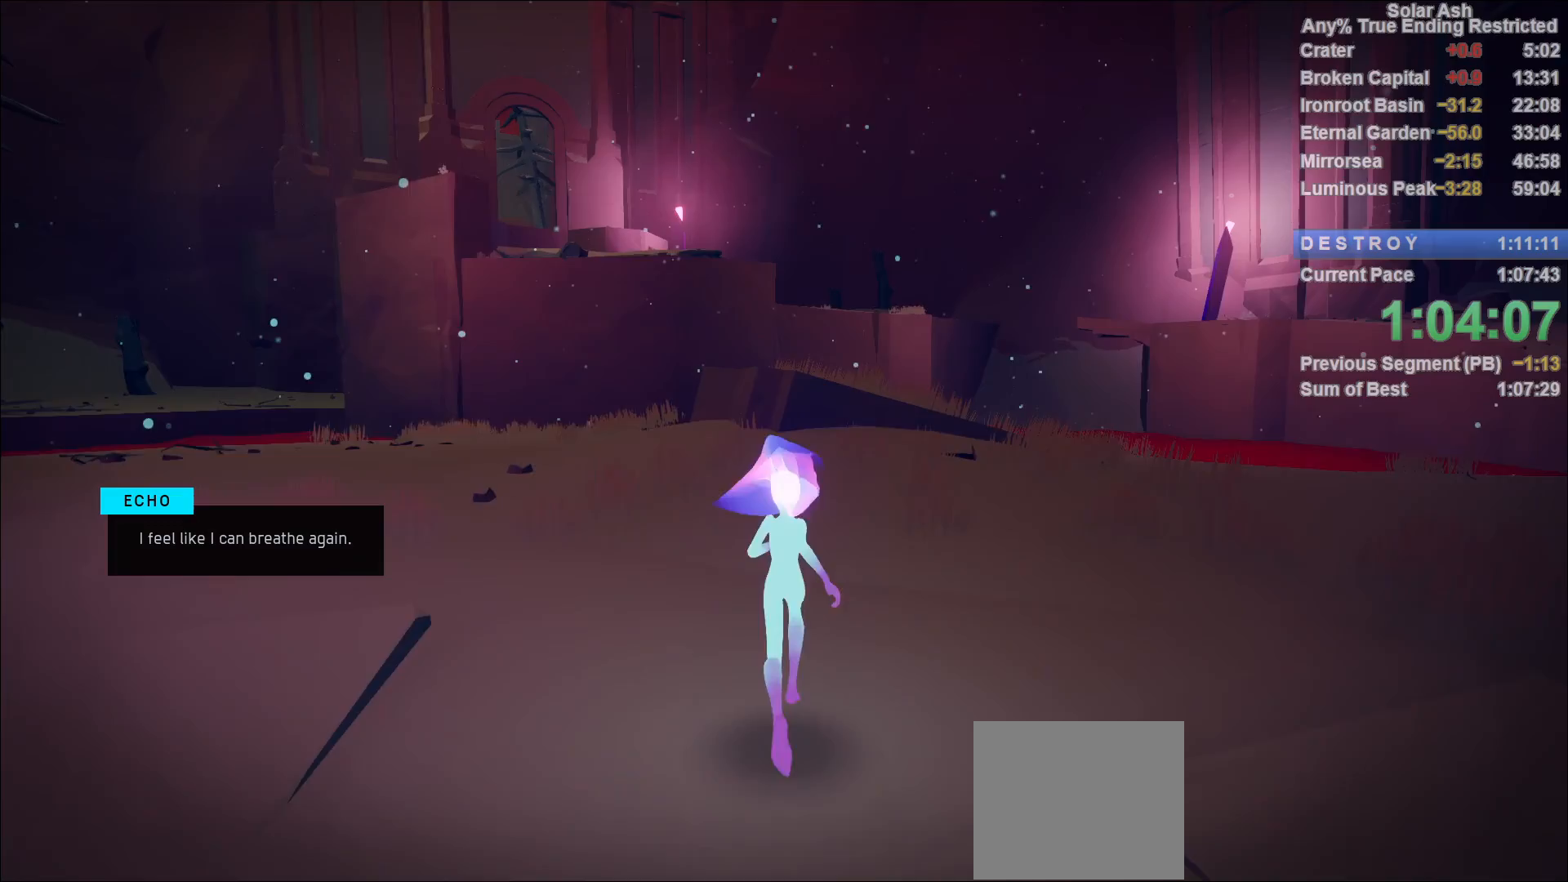
{"buttons": ["L1"], "left_stick": "up", "right_stick": "center", "events": [[33, "L1", "down"]]}
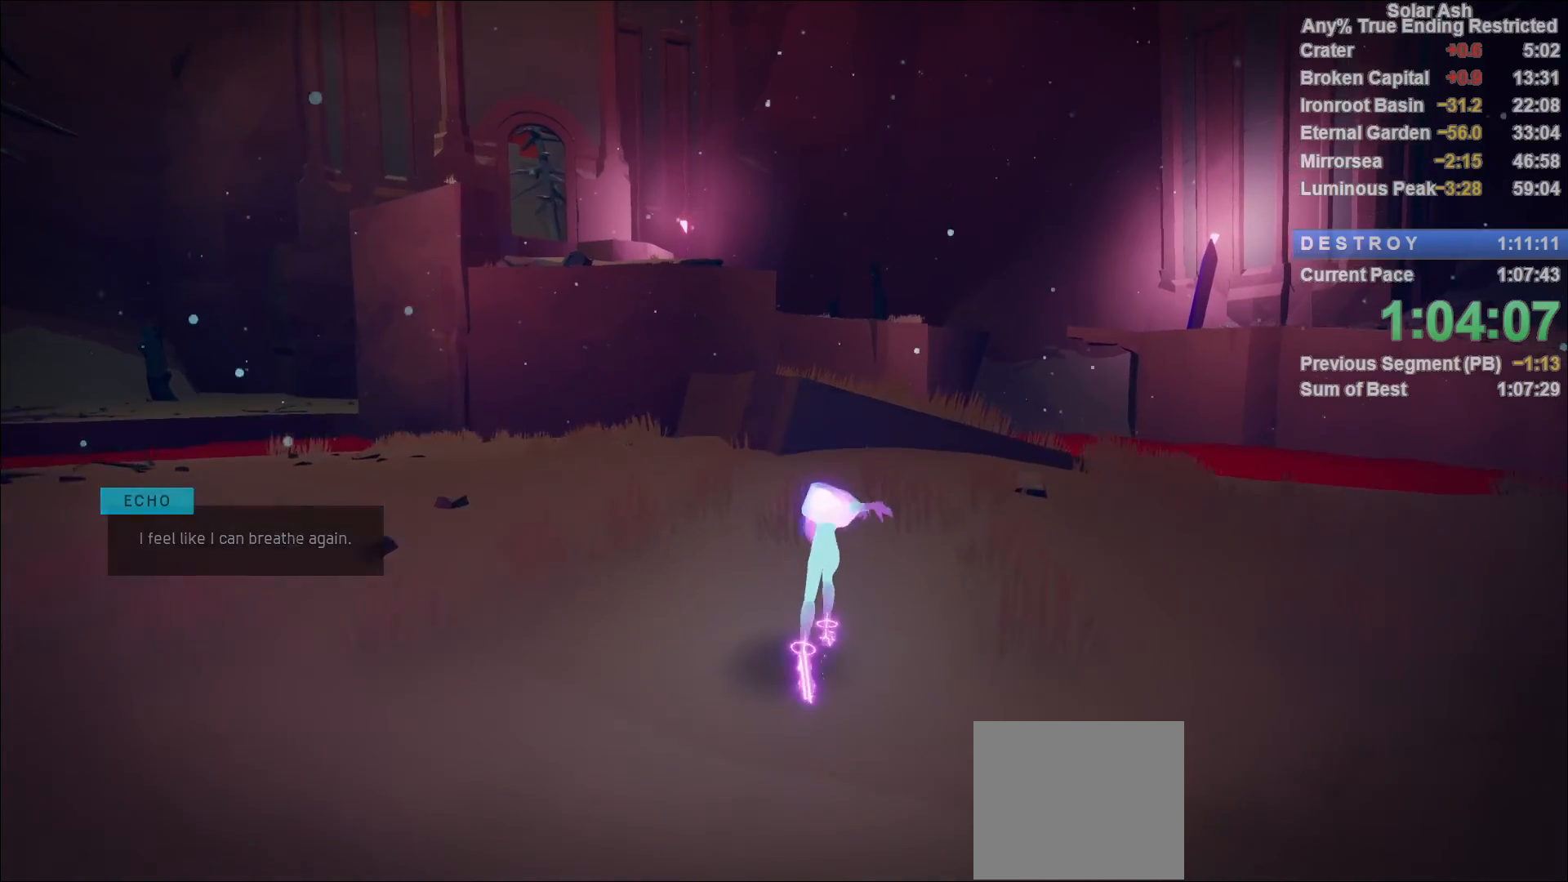
{"buttons": ["L1"], "left_stick": "up", "right_stick": "left", "events": [[33, "CROSS", "down"], [133, "CROSS", "up"], [450, "right_stick", "left"]]}
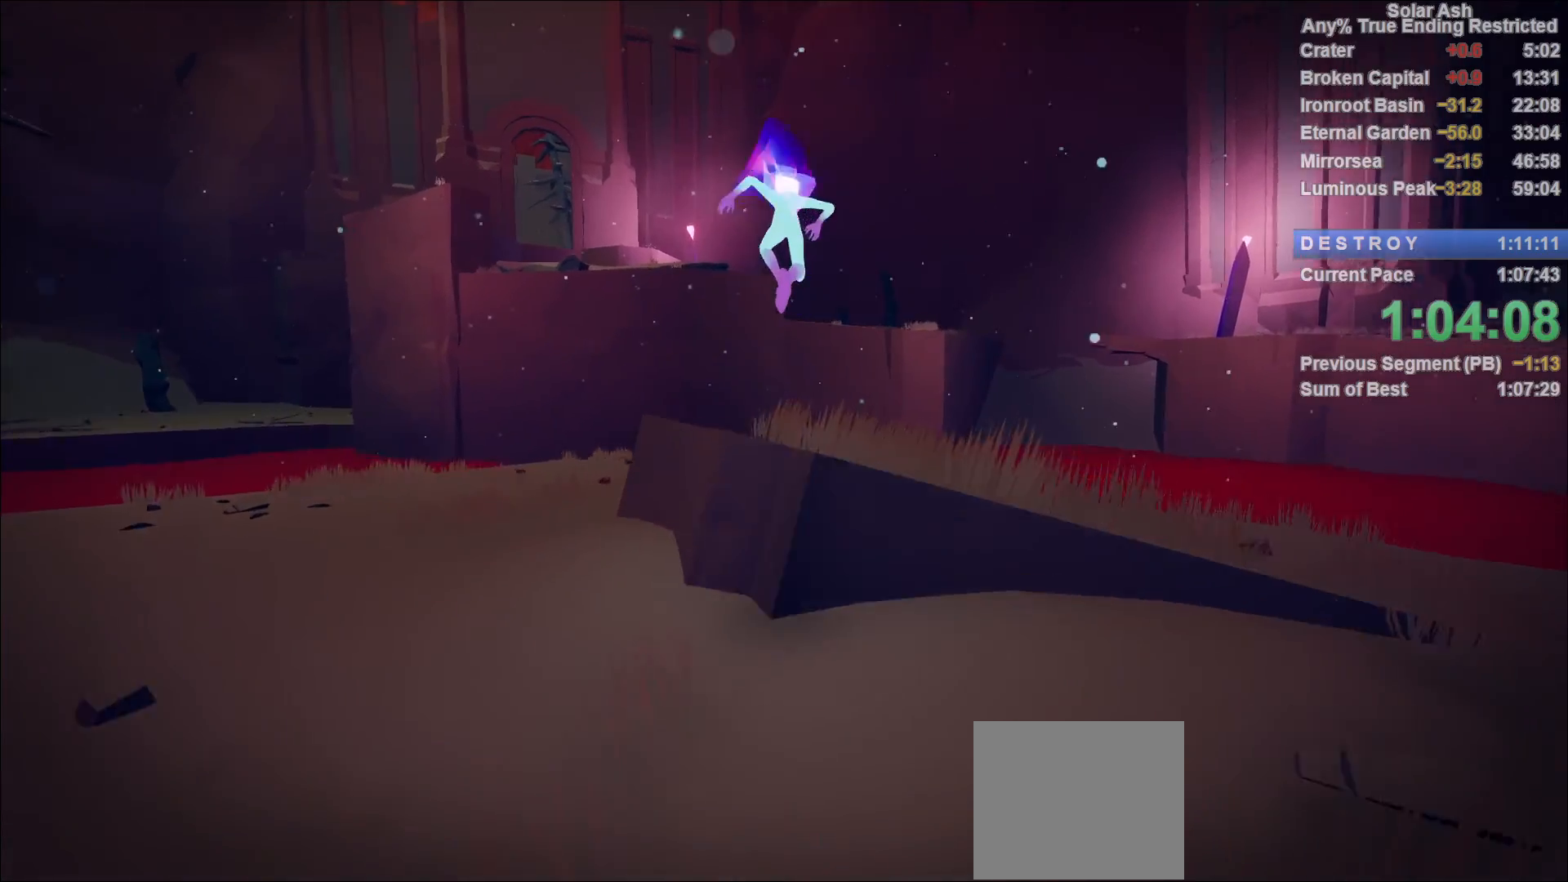
{"buttons": ["CROSS", "L1", "R2"], "left_stick": "up", "right_stick": "center", "events": [[167, "right_stick", "center"], [483, "R2", "down"], [500, "CROSS", "down"]]}
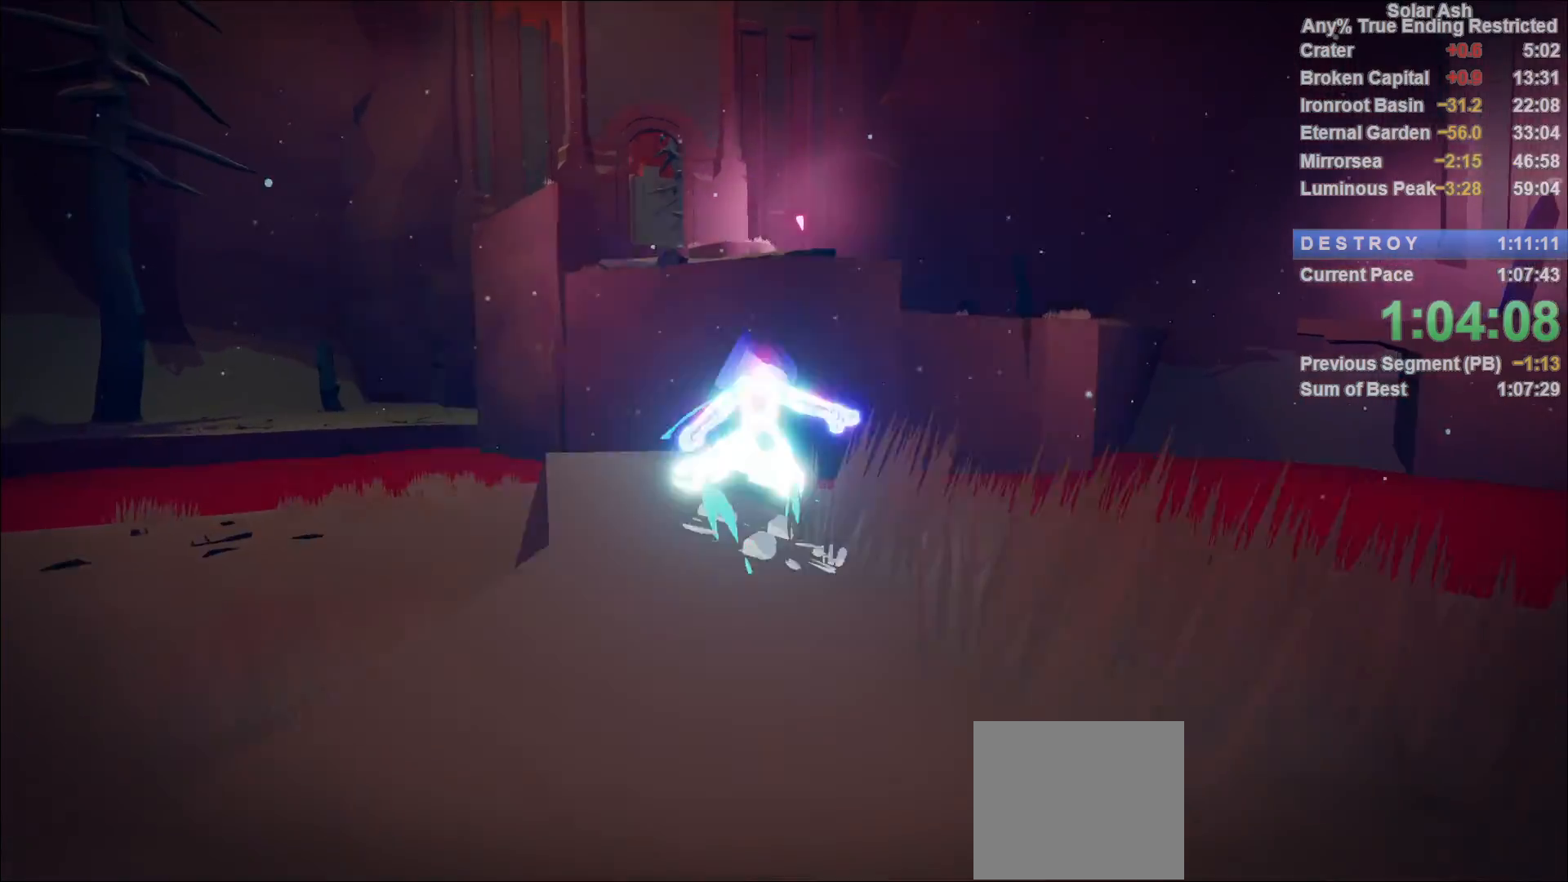
{"buttons": ["CROSS", "L1"], "left_stick": "up", "right_stick": "center", "events": [[217, "CROSS", "up"], [217, "R2", "up"], [450, "CROSS", "down"]]}
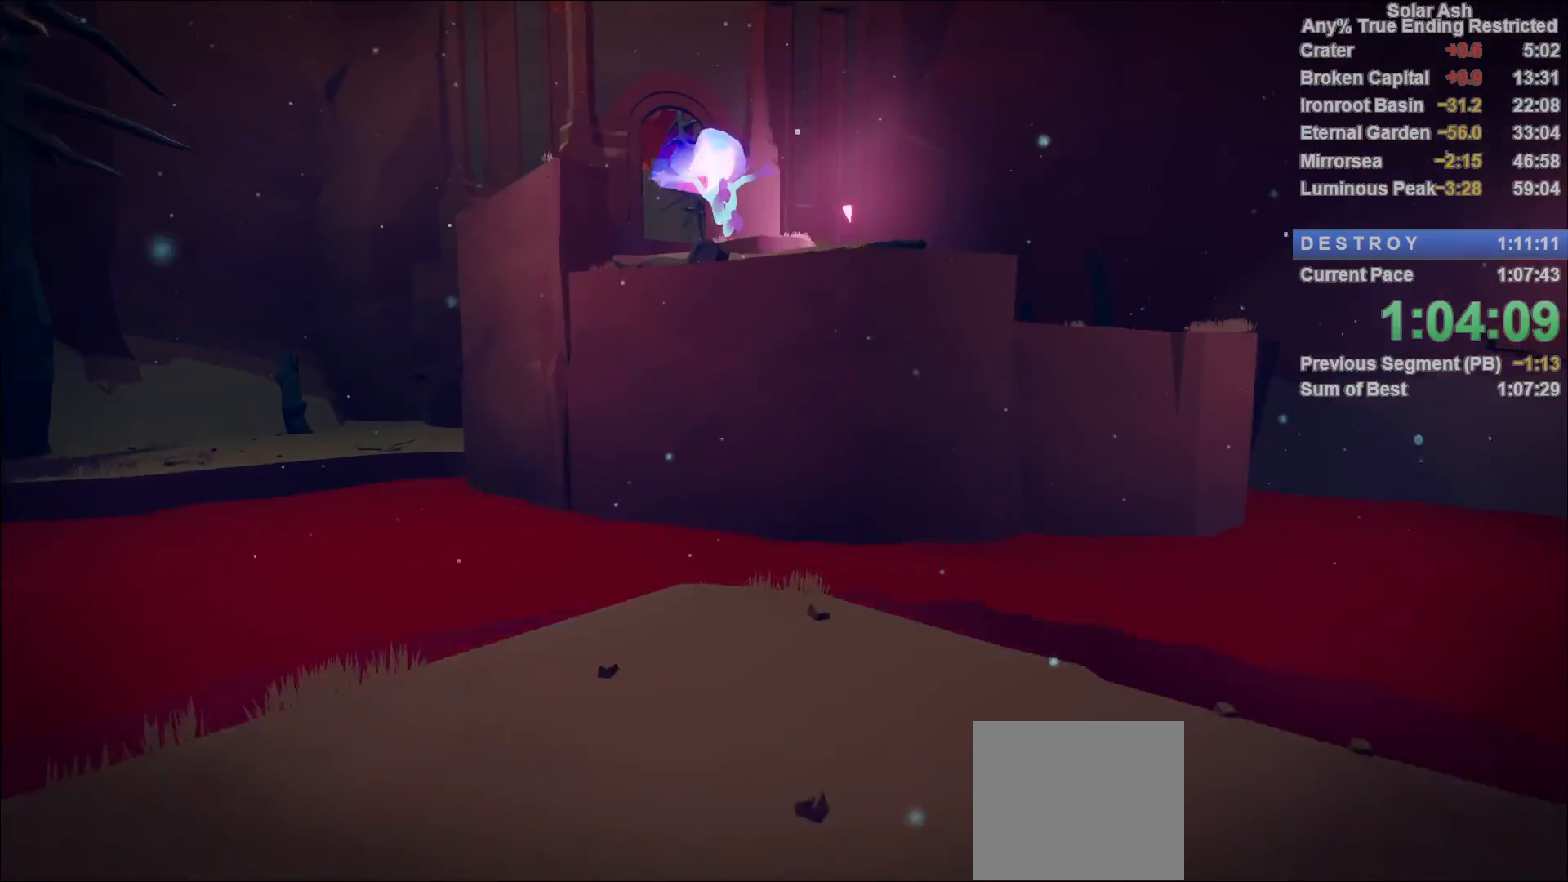
{"buttons": ["L1"], "left_stick": "up", "right_stick": "center", "events": [[150, "CROSS", "up"]]}
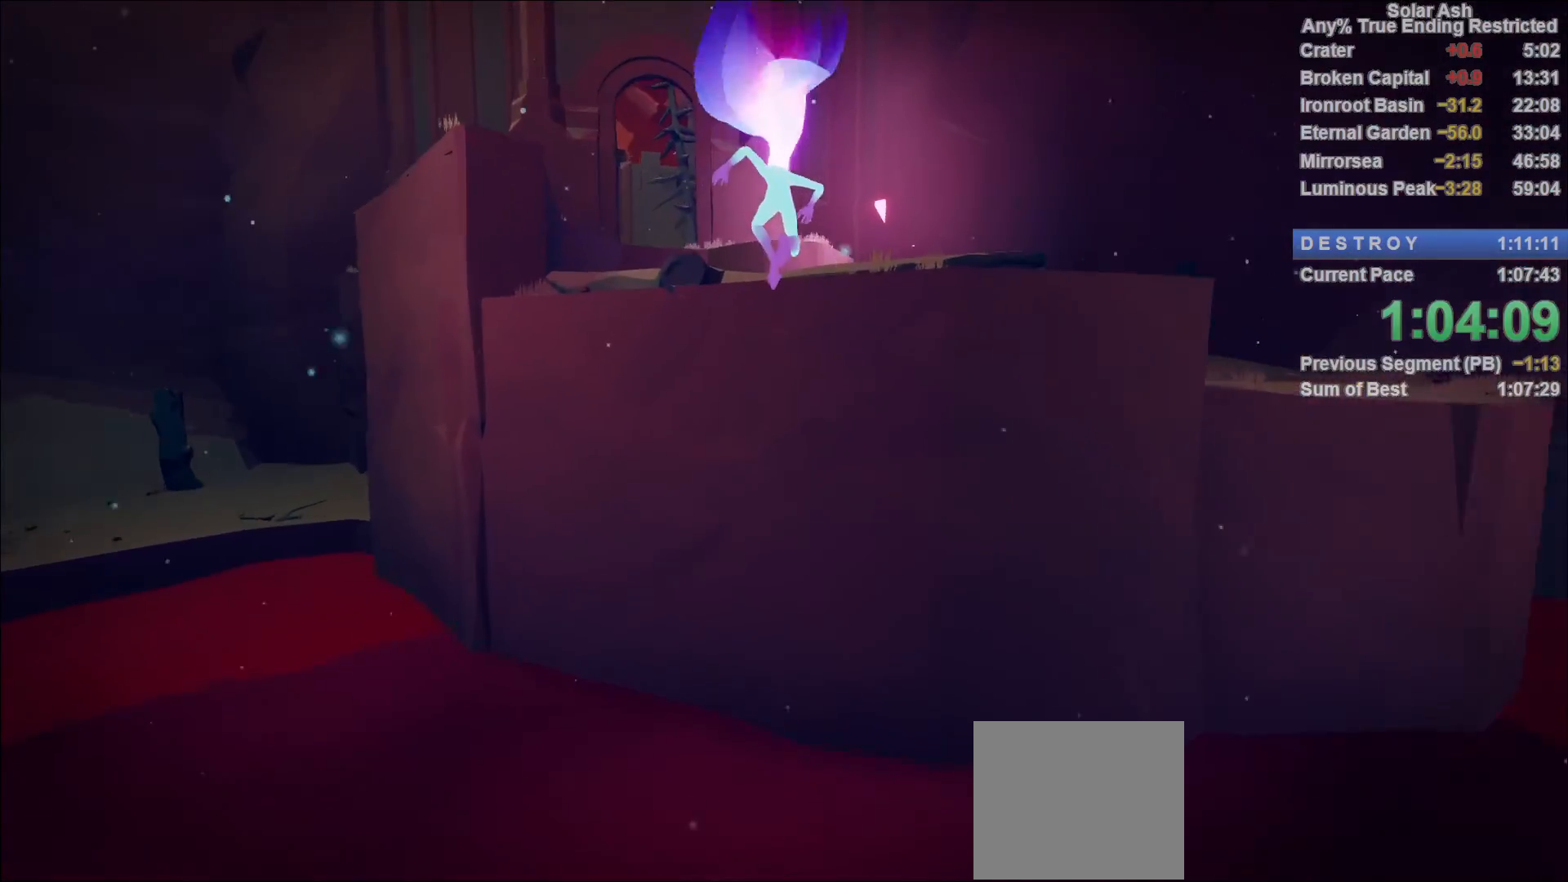
{"buttons": ["L1"], "left_stick": "up", "right_stick": "center", "events": [[83, "CROSS", "down"], [433, "CROSS", "up"]]}
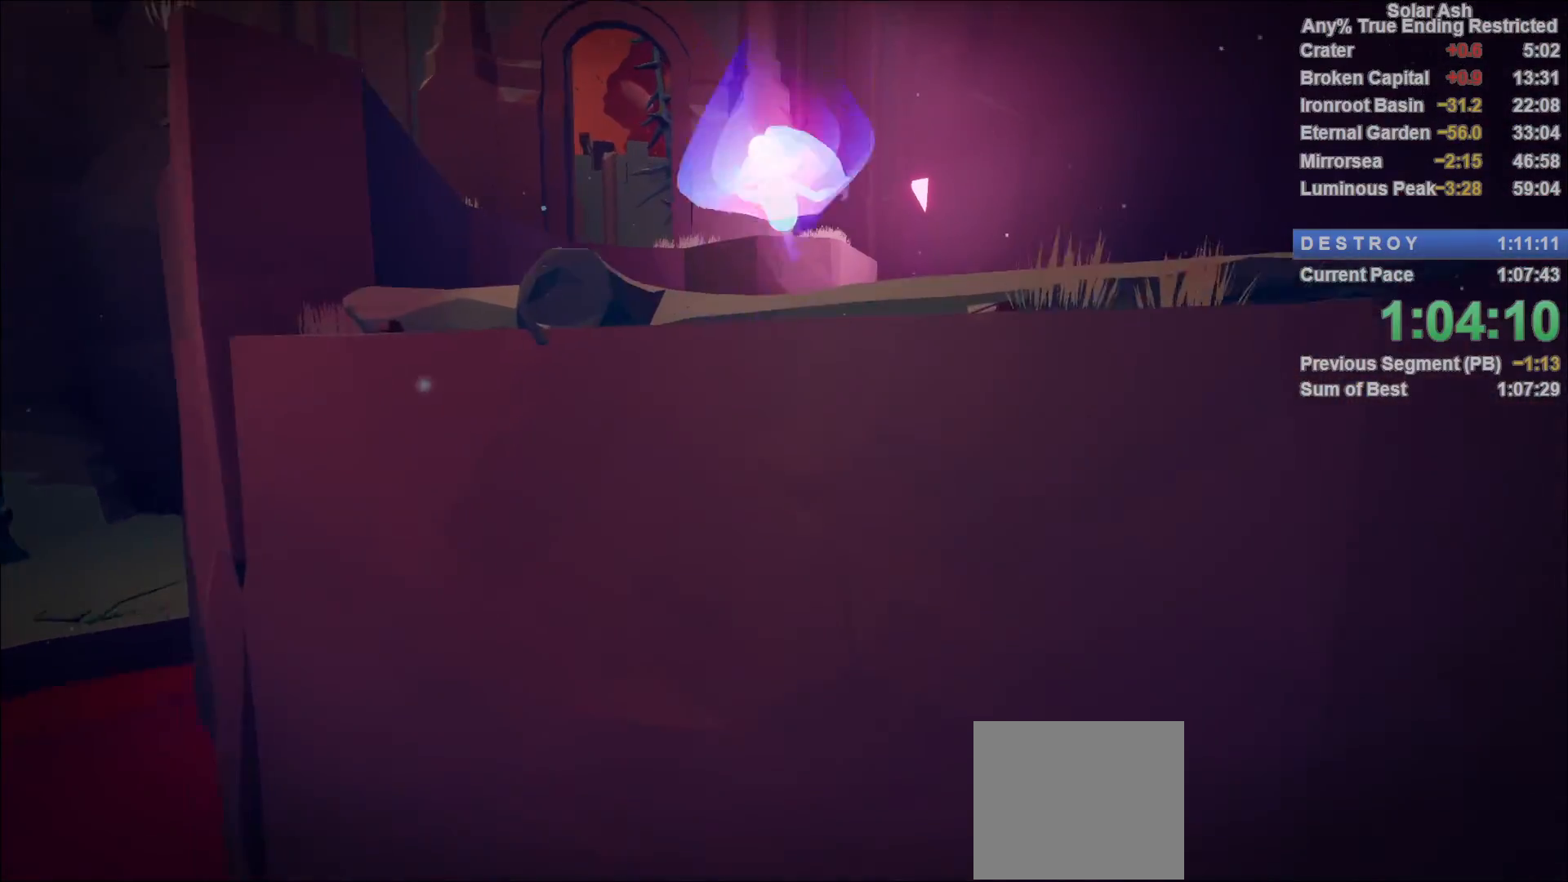
{"buttons": ["L1"], "left_stick": "up", "right_stick": "left", "events": [[183, "CROSS", "down"], [250, "CROSS", "up"], [483, "right_stick", "left"]]}
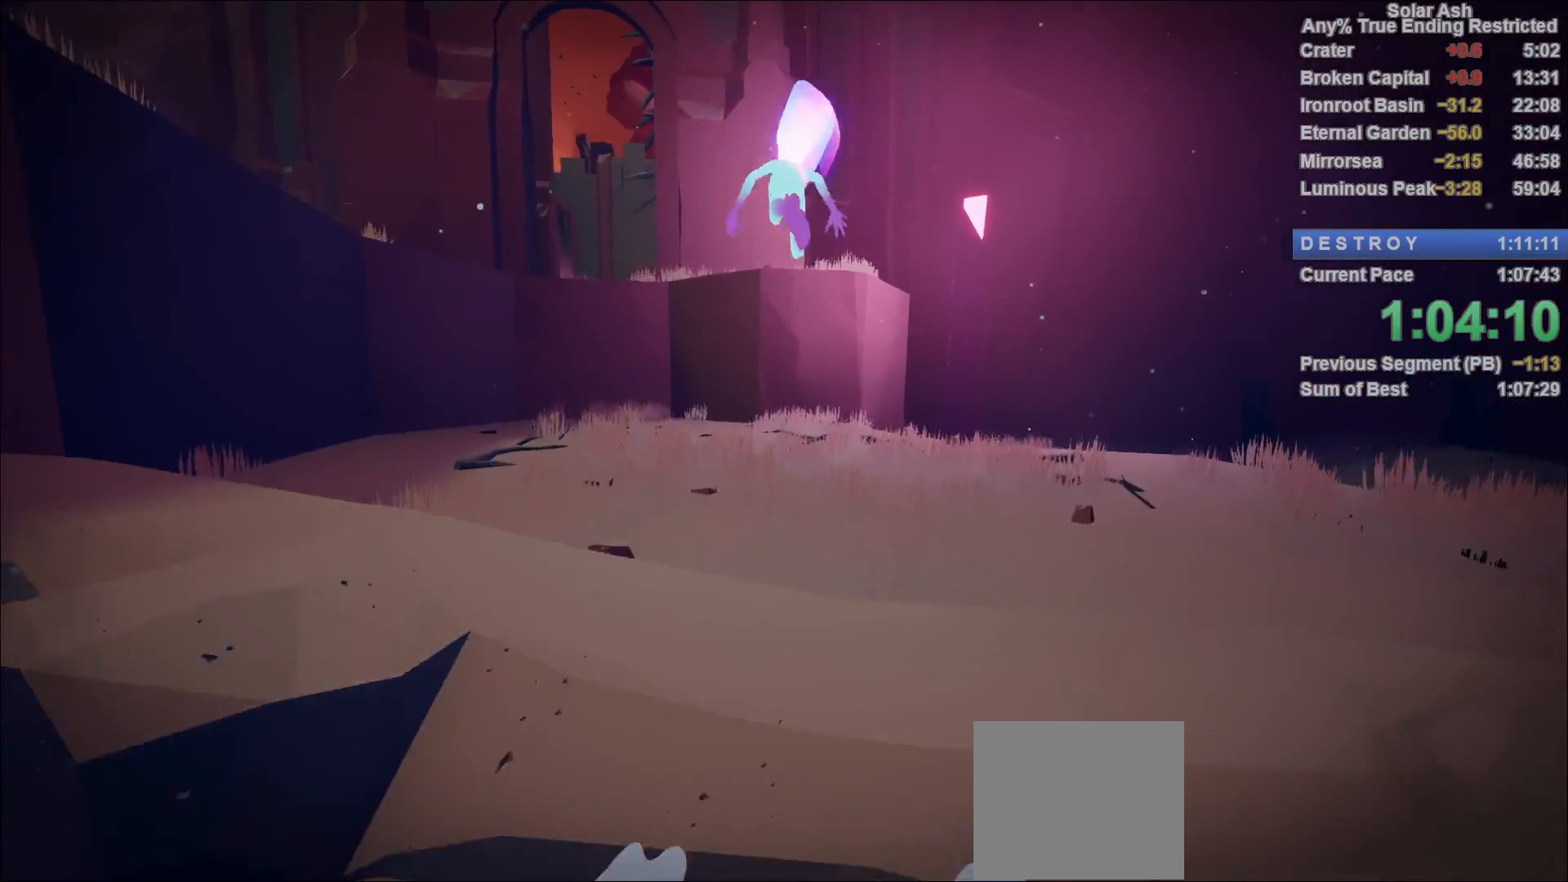
{"buttons": ["L1"], "left_stick": "up", "right_stick": "center", "events": [[100, "right_stick", "center"]]}
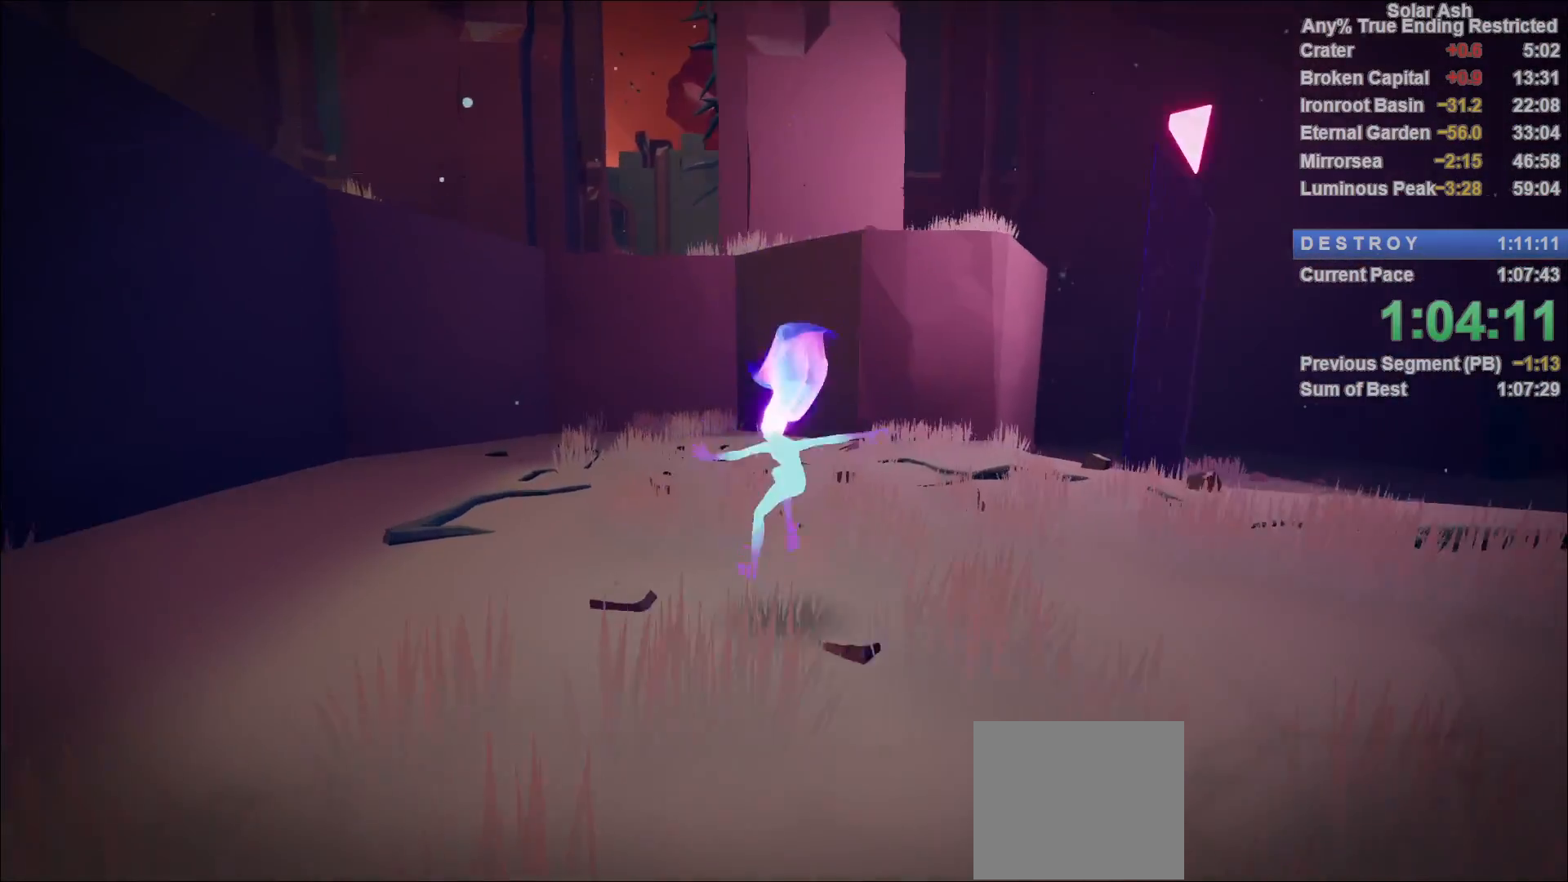
{"buttons": ["CROSS", "L1"], "left_stick": "up", "right_stick": "center", "events": [[83, "R2", "down"], [117, "CROSS", "down"], [267, "R2", "up"], [283, "CROSS", "up"], [417, "CROSS", "down"]]}
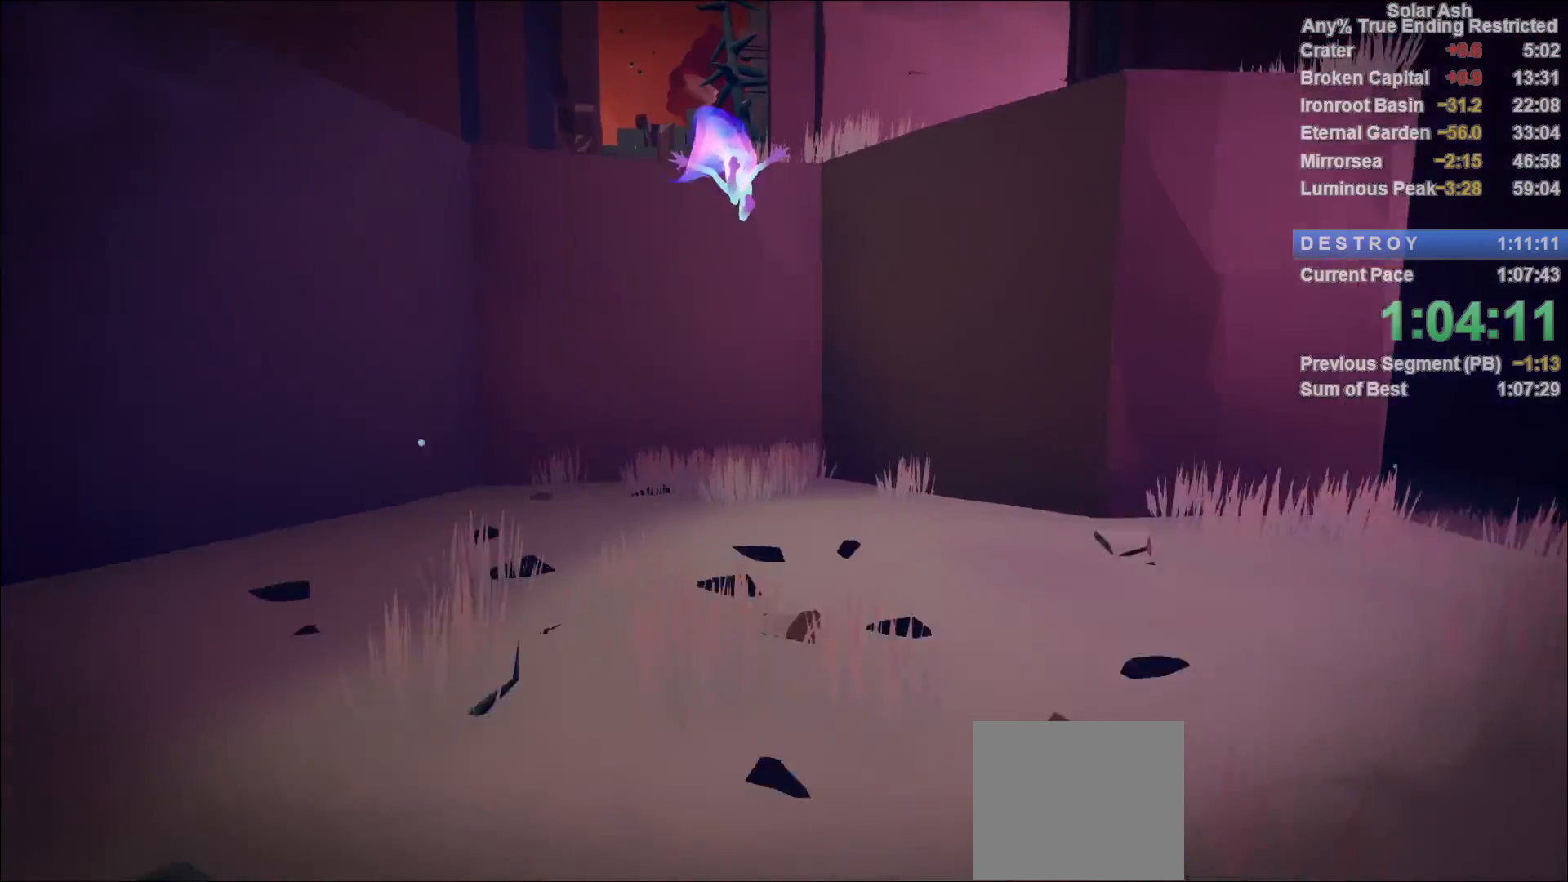
{"buttons": ["L1"], "left_stick": "up", "right_stick": "down-left", "events": [[67, "CROSS", "up"], [200, "CROSS", "down"], [300, "CROSS", "up"], [450, "right_stick", "down-left"]]}
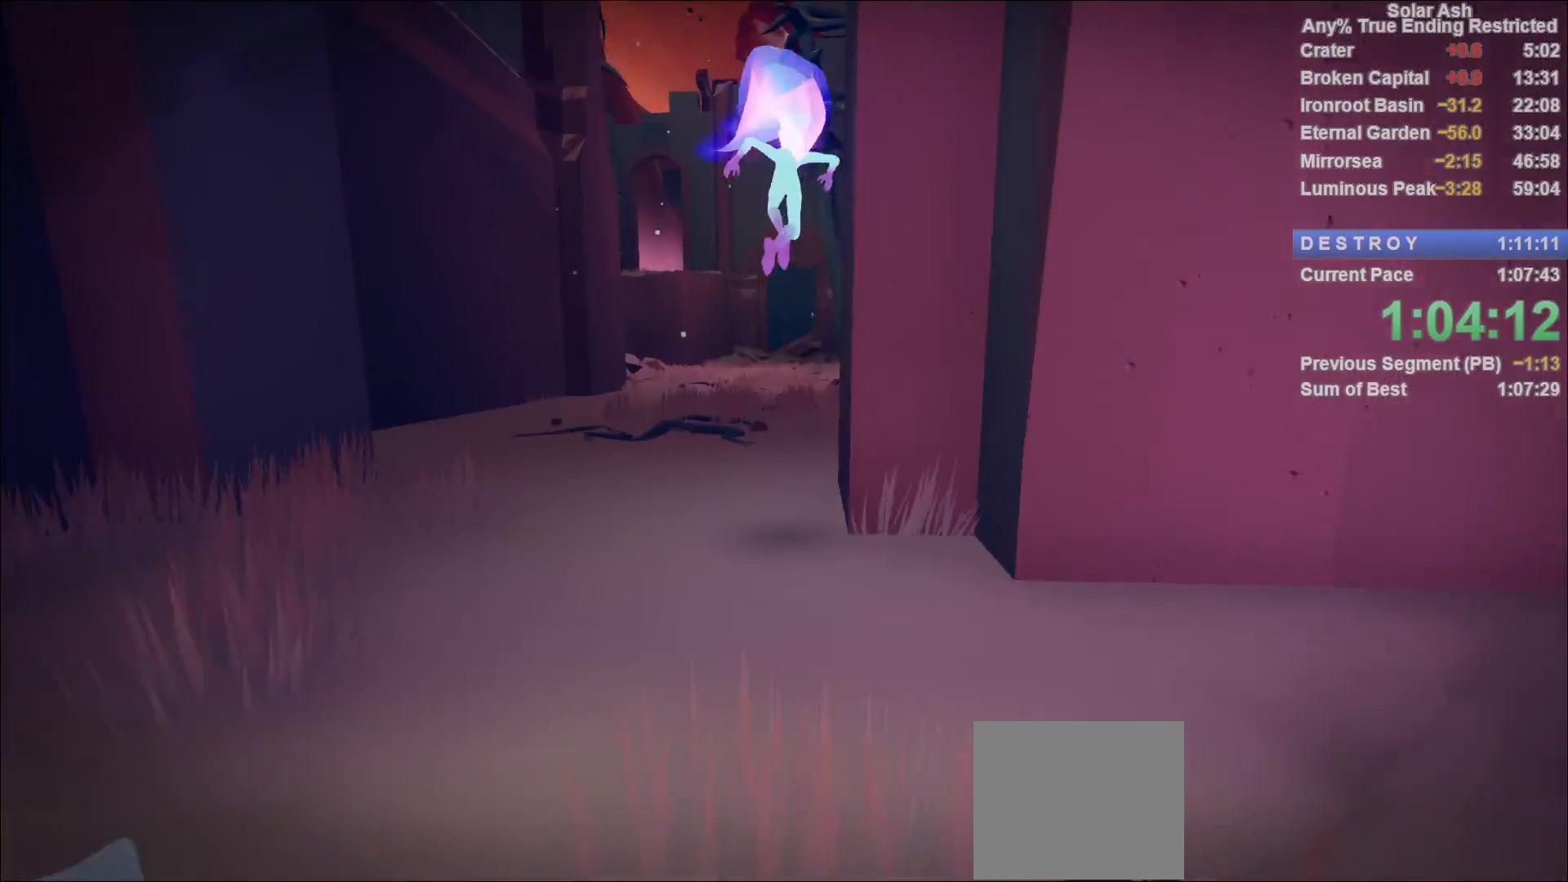
{"buttons": ["L1"], "left_stick": "up", "right_stick": "left", "events": [[83, "right_stick", "center"], [433, "right_stick", "left"]]}
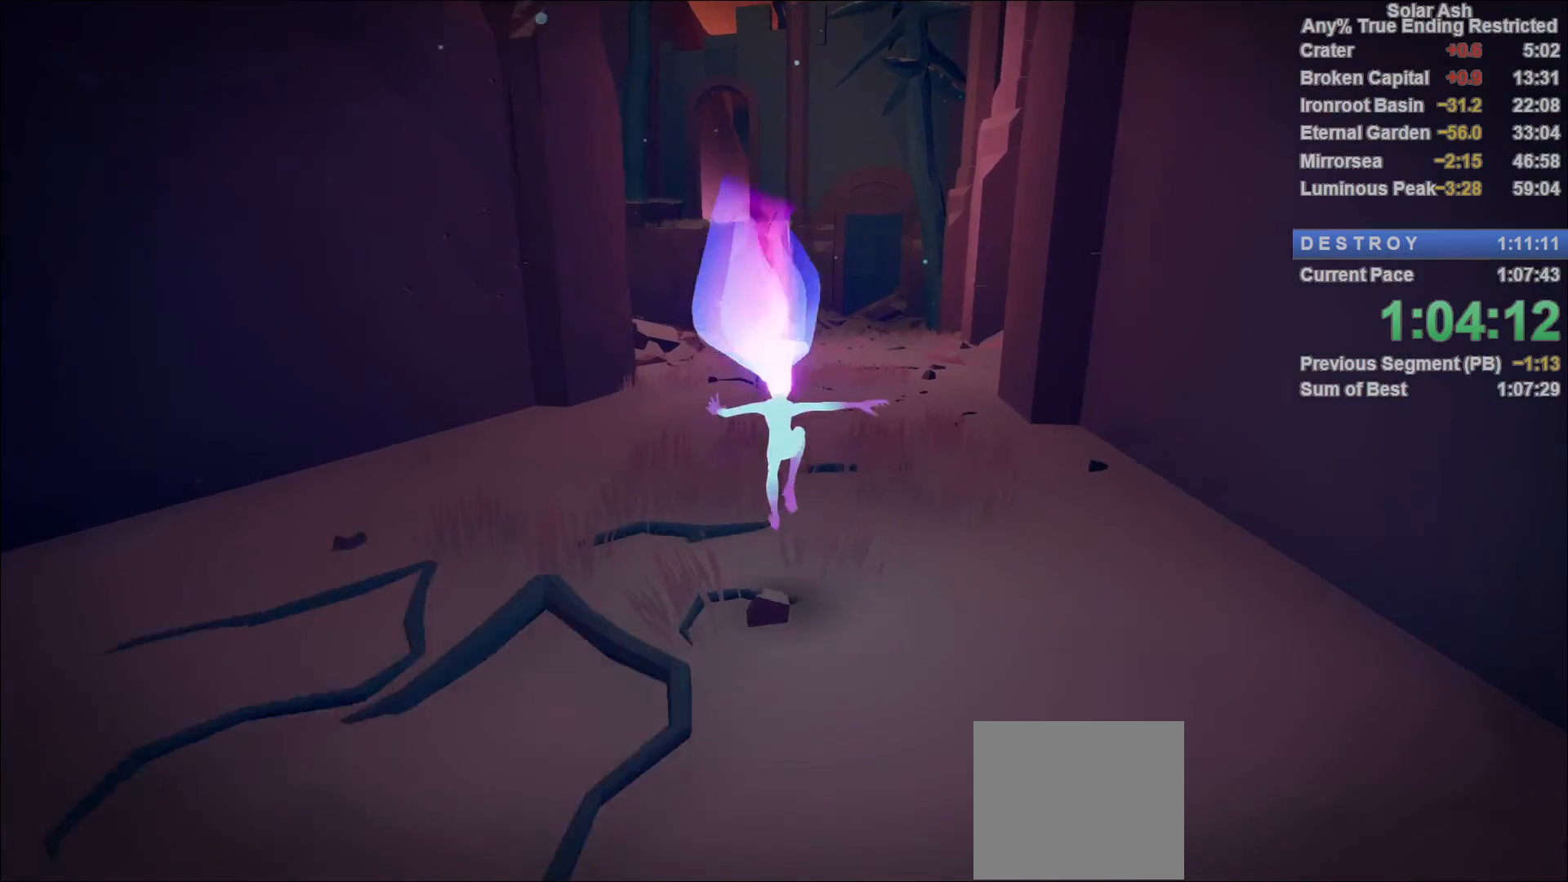
{"buttons": ["L1"], "left_stick": "up-left", "right_stick": "left", "events": [[33, "right_stick", "center"], [150, "left_stick", "up-left"], [283, "right_stick", "left"], [367, "right_stick", "center"], [500, "right_stick", "left"]]}
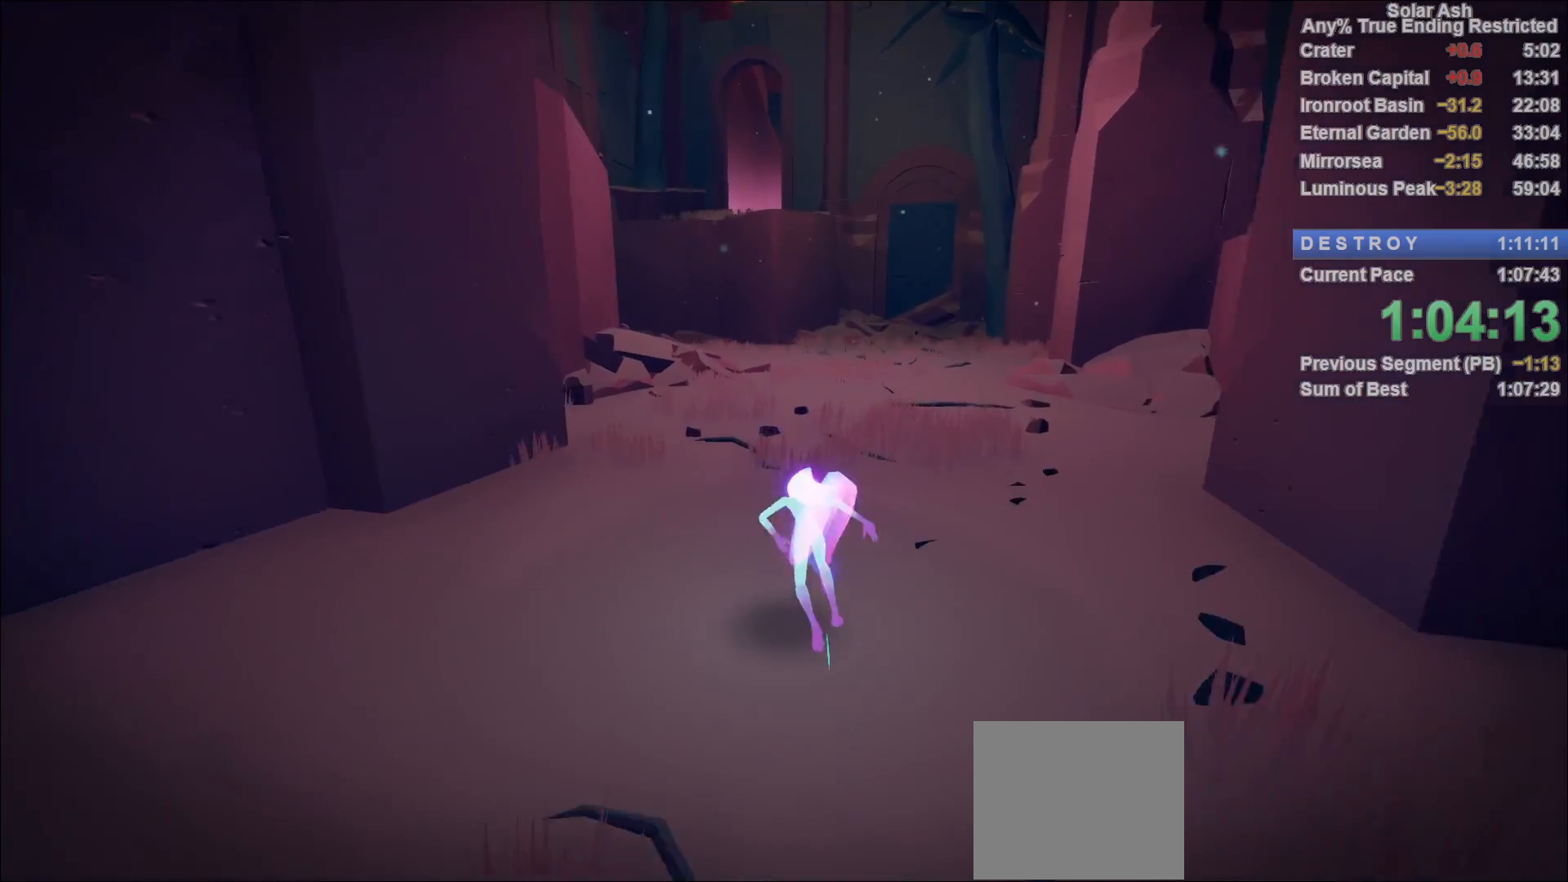
{"buttons": ["L1"], "left_stick": "up-left", "right_stick": "center", "events": [[117, "right_stick", "center"]]}
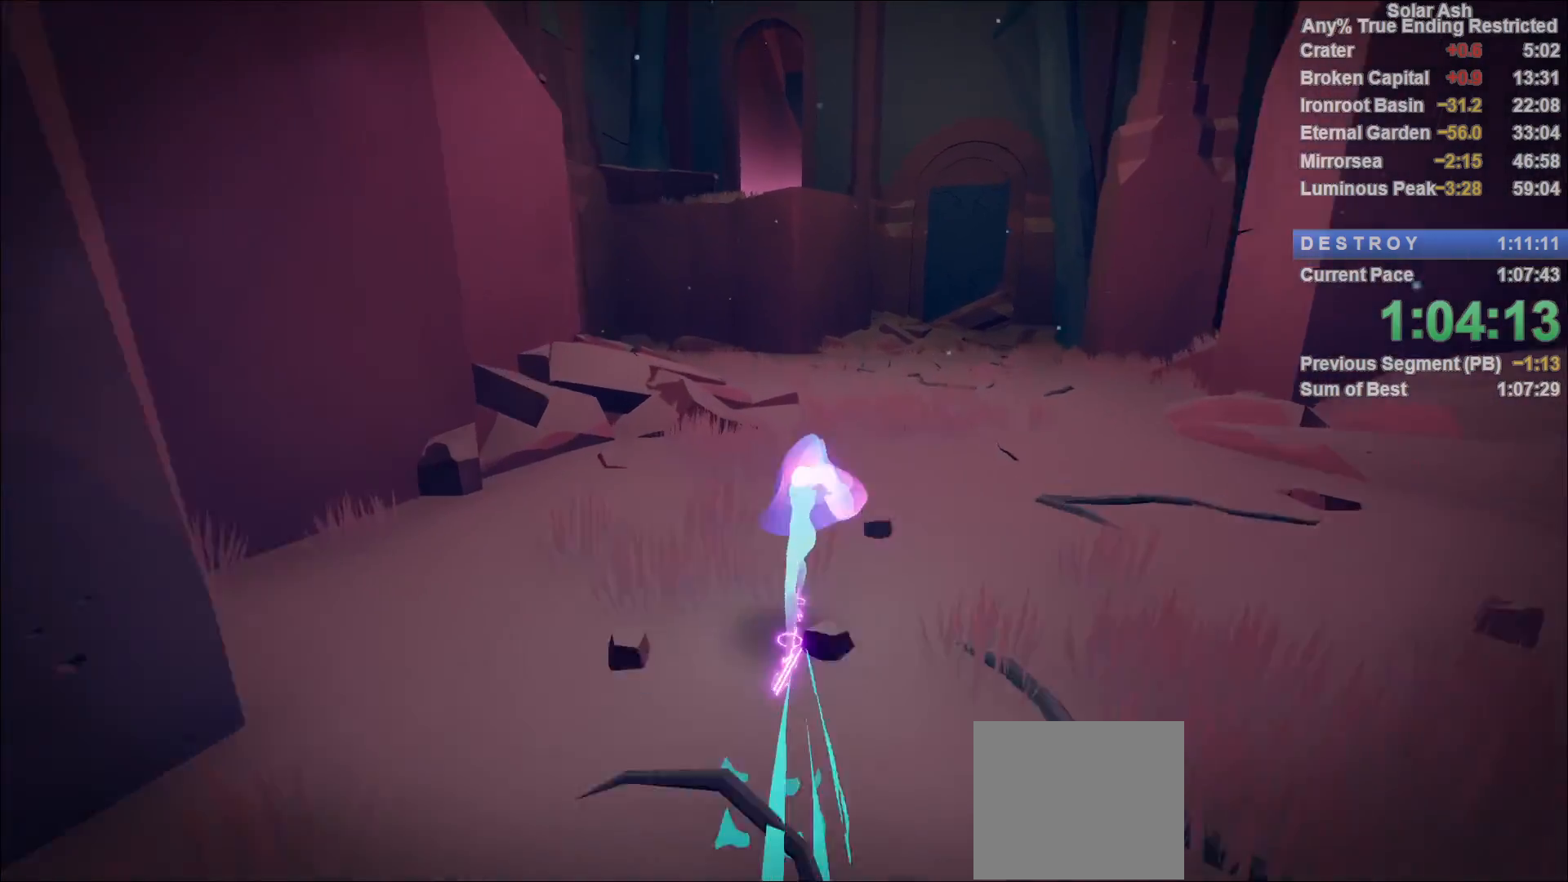
{"buttons": ["L1"], "left_stick": "up-left", "right_stick": "center", "events": [[83, "R2", "down"], [117, "CROSS", "down"], [317, "CROSS", "up"], [317, "R2", "up"]]}
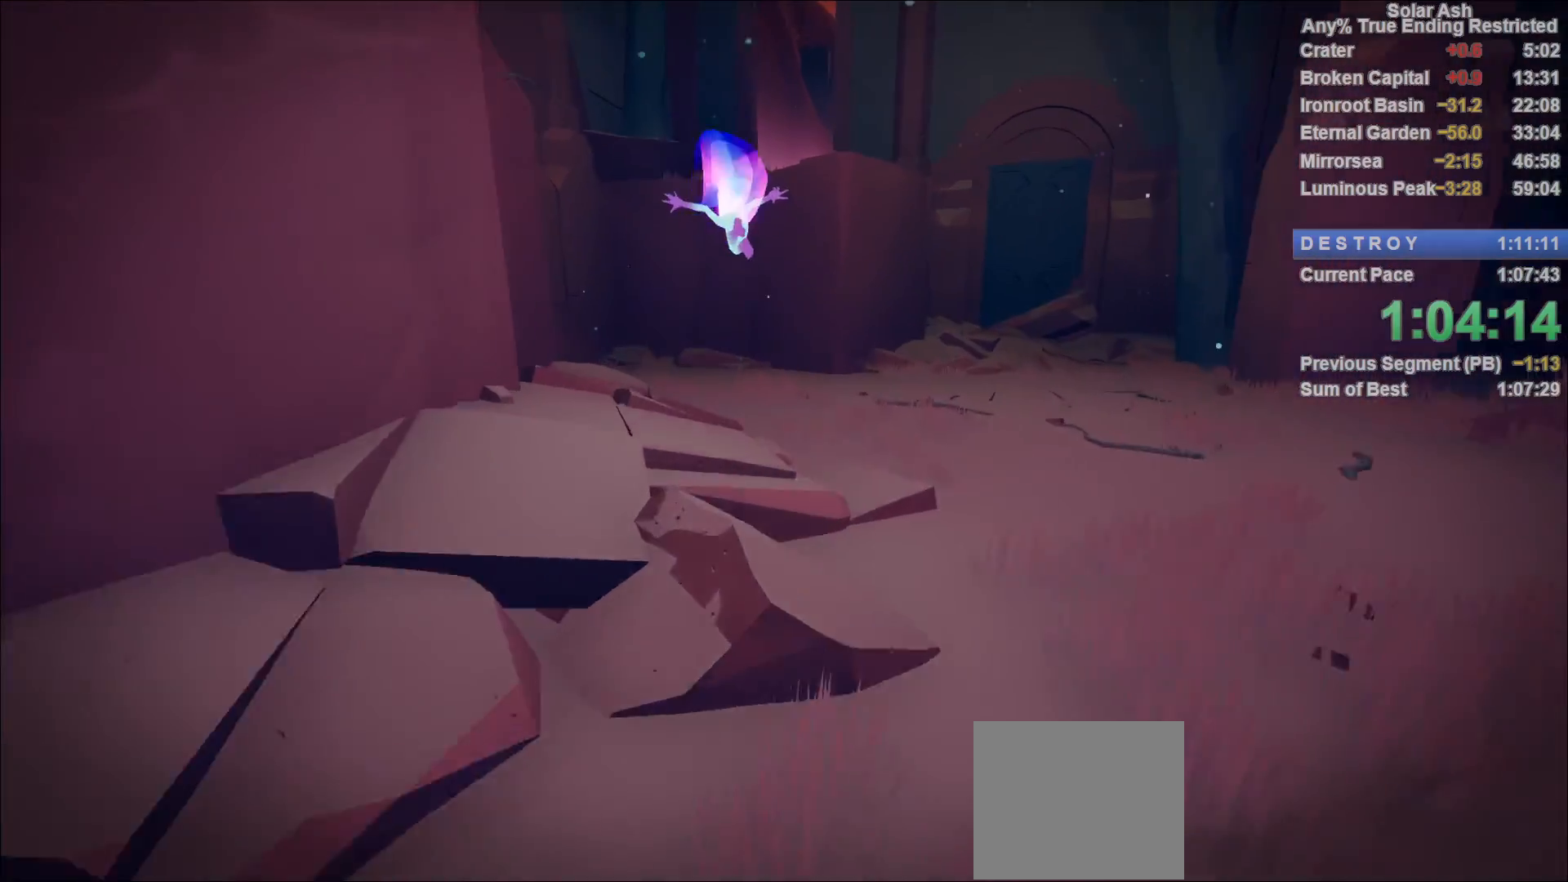
{"buttons": ["L1"], "left_stick": "up", "right_stick": "center", "events": [[67, "CROSS", "down"], [133, "left_stick", "up"], [300, "CROSS", "up"]]}
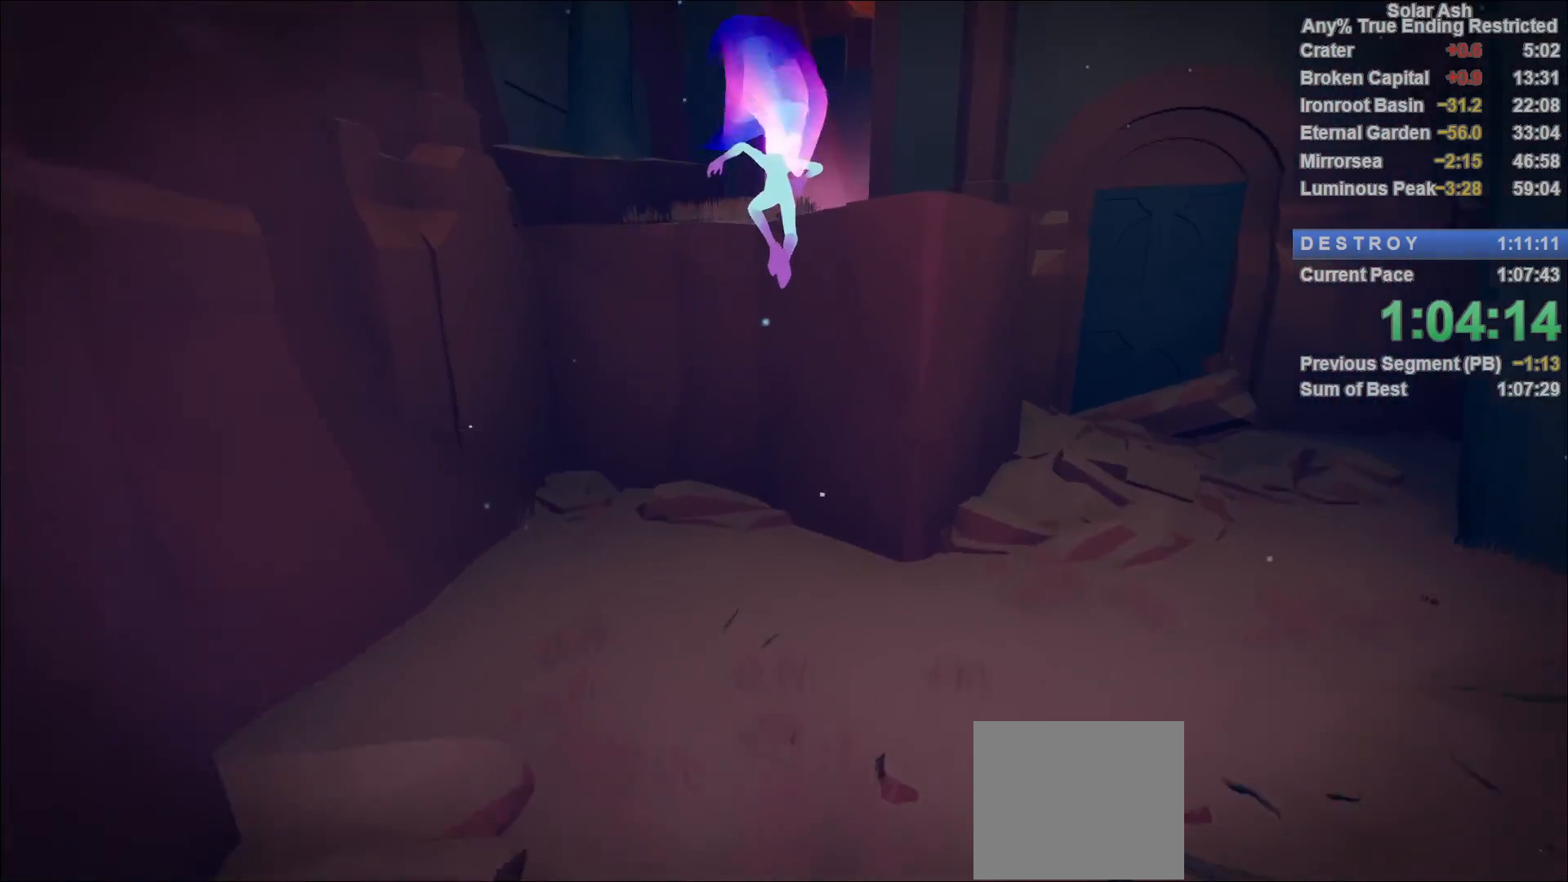
{"buttons": ["L1"], "left_stick": "up", "right_stick": "center", "events": [[183, "CROSS", "down"], [400, "CROSS", "up"]]}
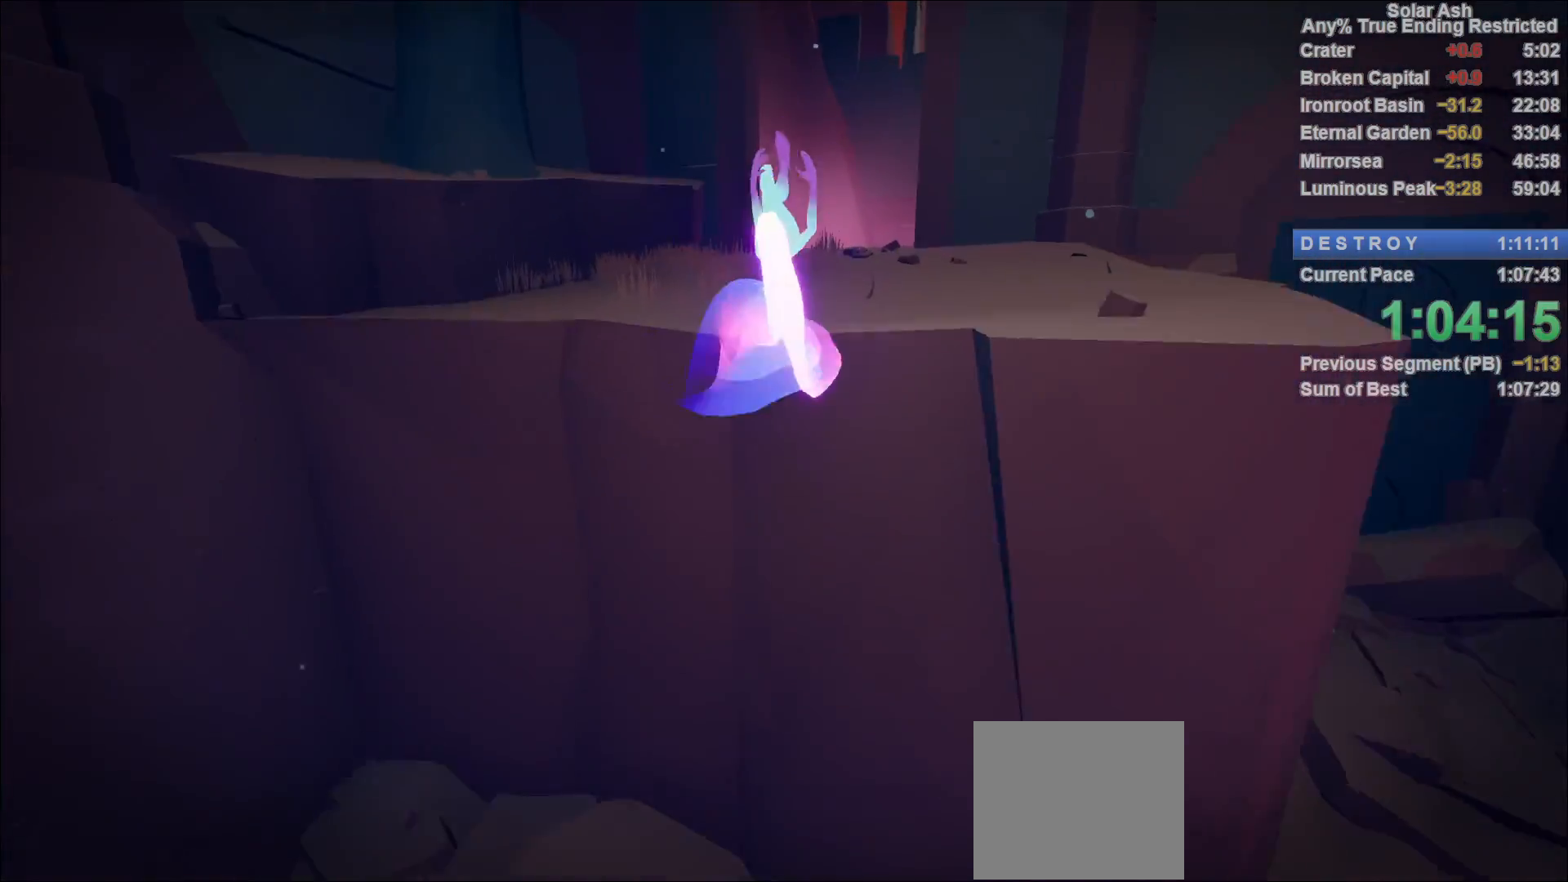
{"buttons": ["L1"], "left_stick": "up", "right_stick": "down-right", "events": [[100, "right_stick", "right"], [333, "right_stick", "center"], [483, "right_stick", "down-right"]]}
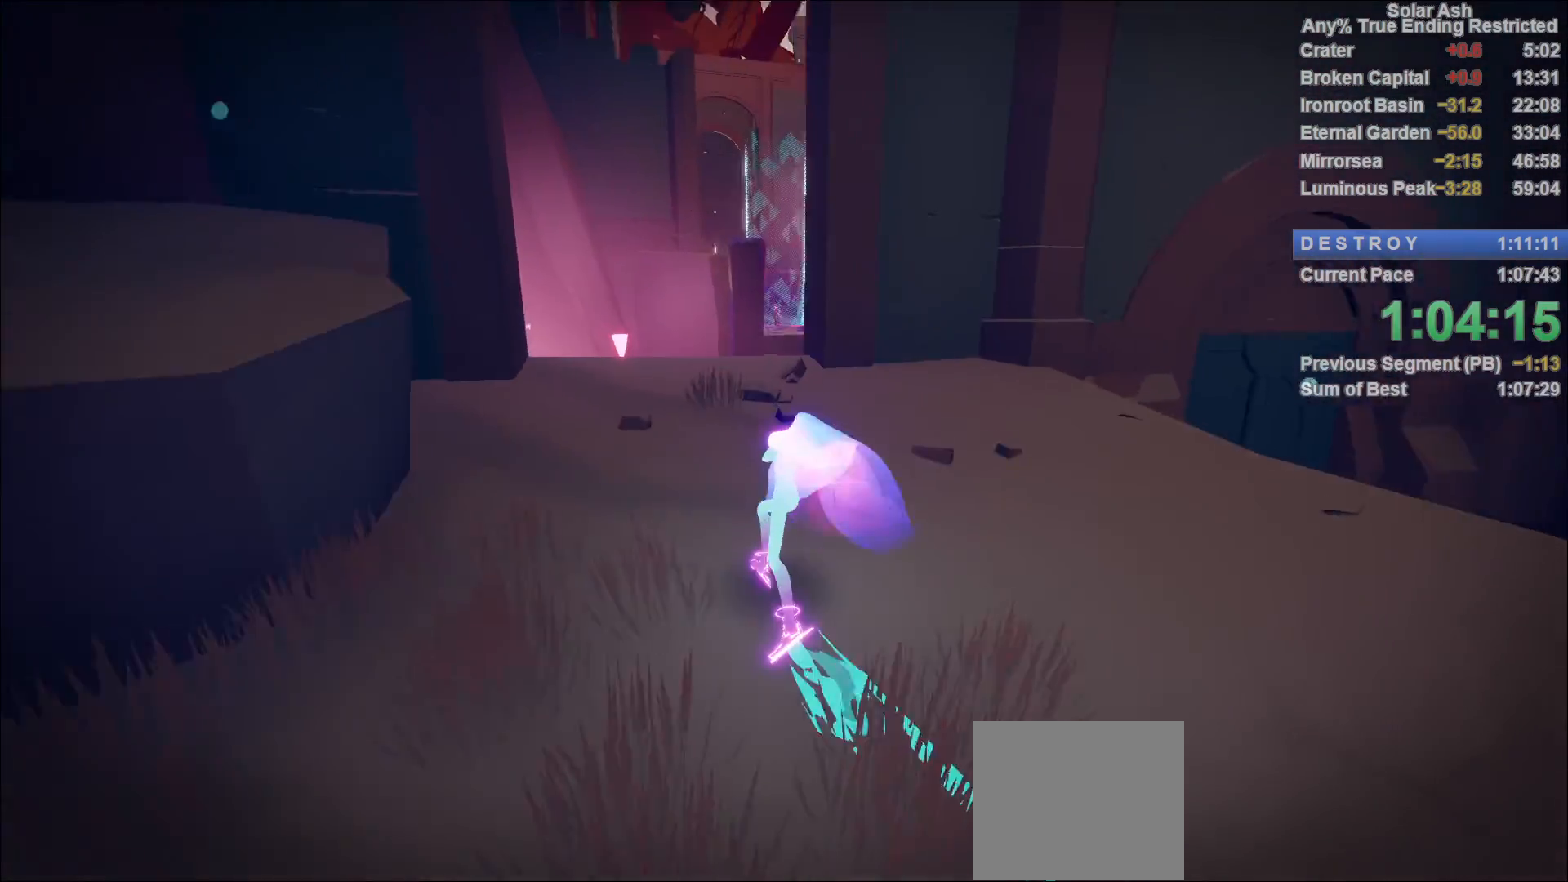
{"buttons": ["CROSS", "L1", "R2"], "left_stick": "up", "right_stick": "center", "events": [[150, "right_stick", "center"], [417, "R2", "down"], [433, "CROSS", "down"]]}
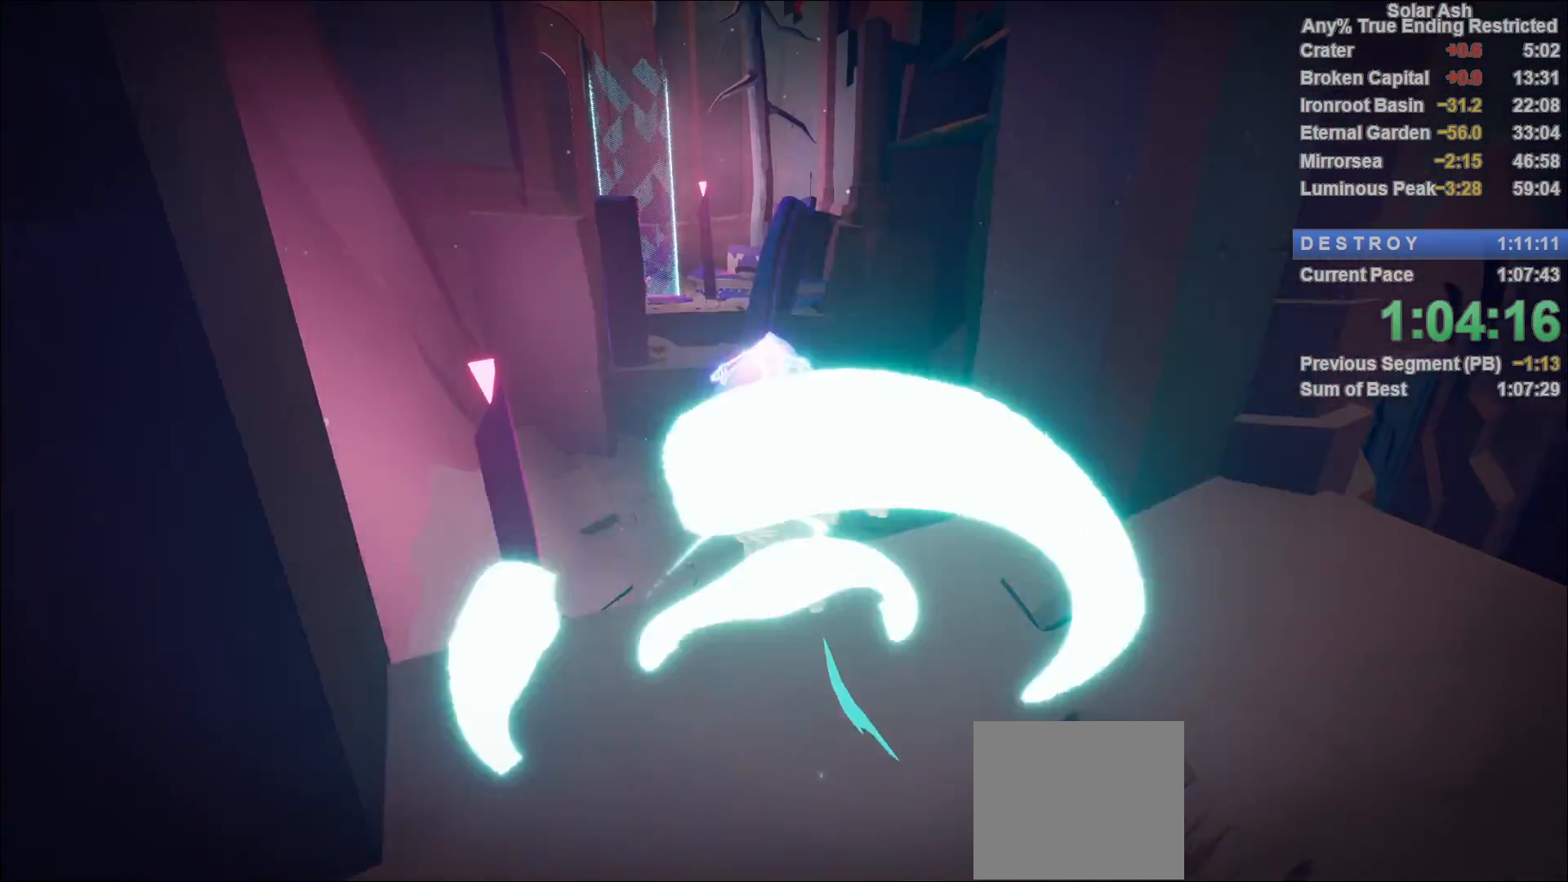
{"buttons": ["CROSS", "L1"], "left_stick": "up", "right_stick": "center", "events": [[183, "CROSS", "up"], [183, "R2", "up"], [450, "CROSS", "down"]]}
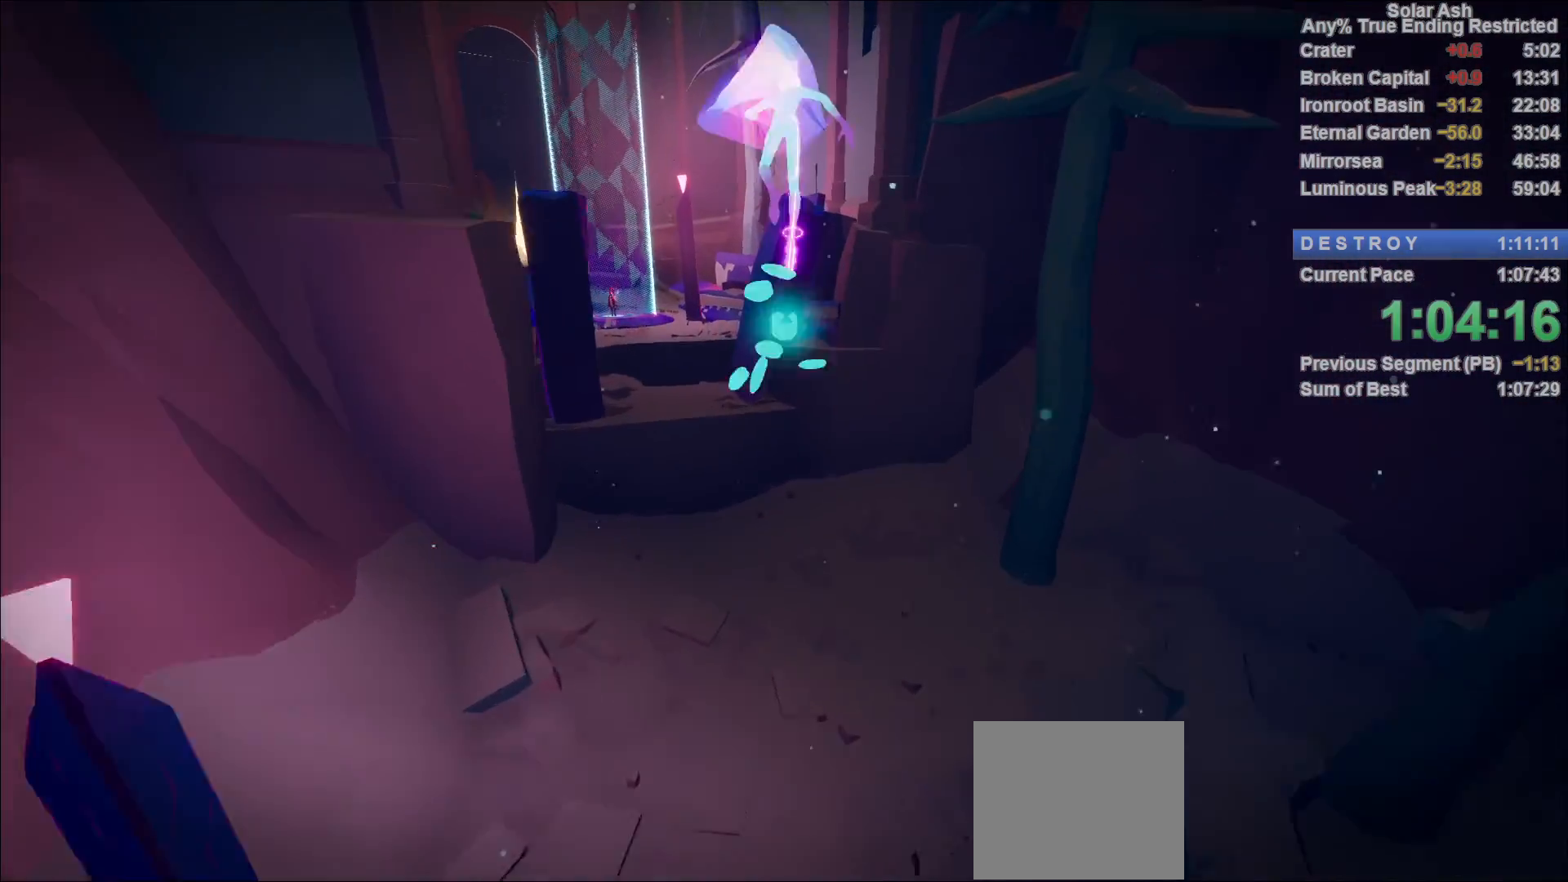
{"buttons": ["L1"], "left_stick": "up", "right_stick": "center", "events": [[217, "CROSS", "up"]]}
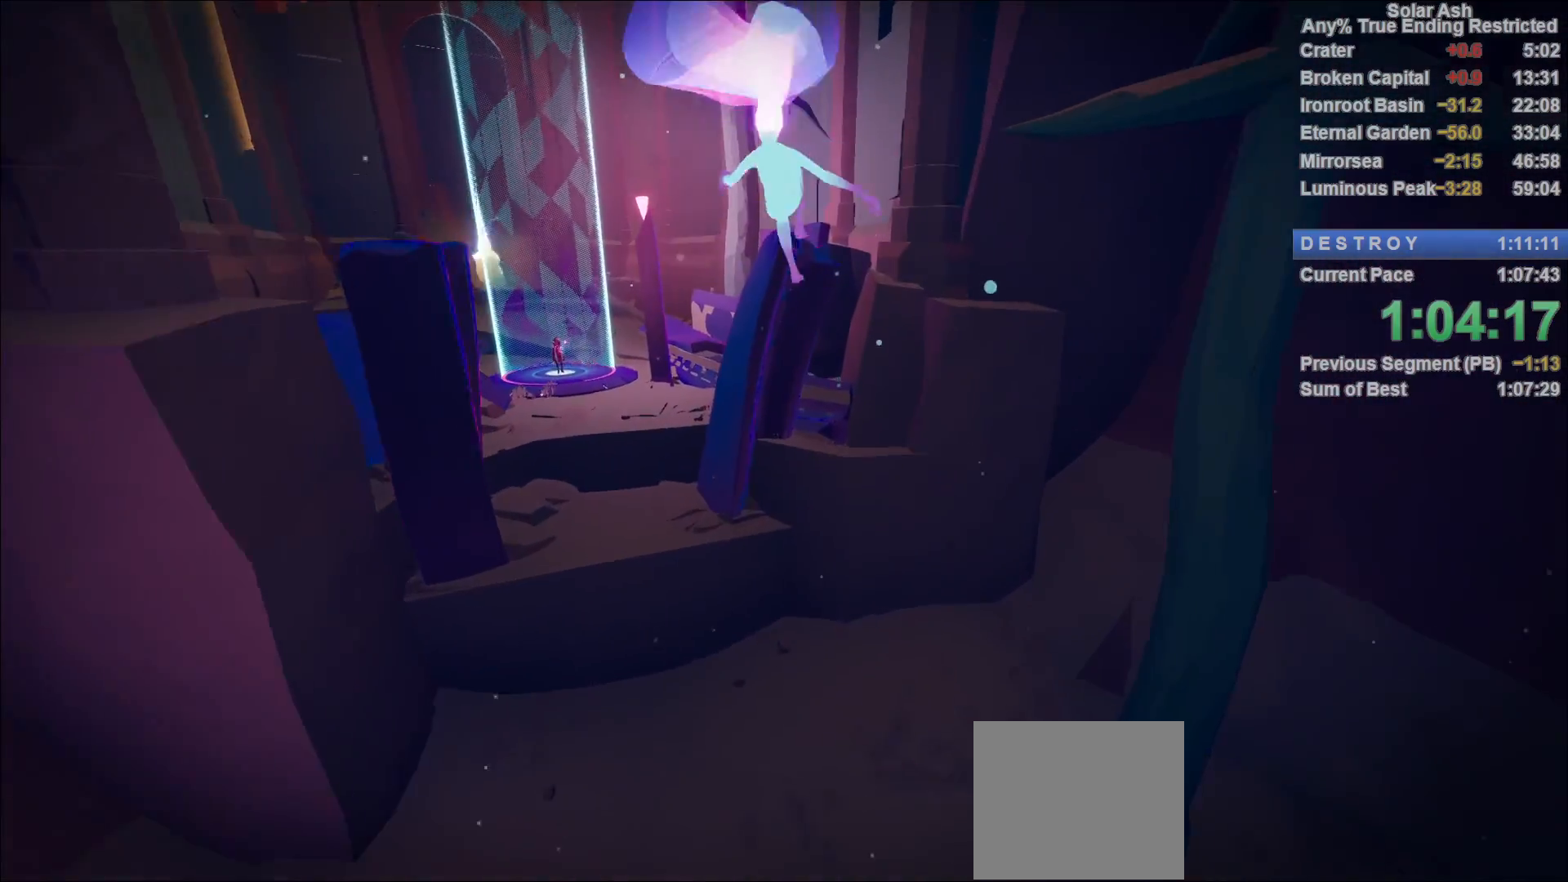
{"buttons": ["L1"], "left_stick": "up-left", "right_stick": "center", "events": [[267, "left_stick", "up-left"]]}
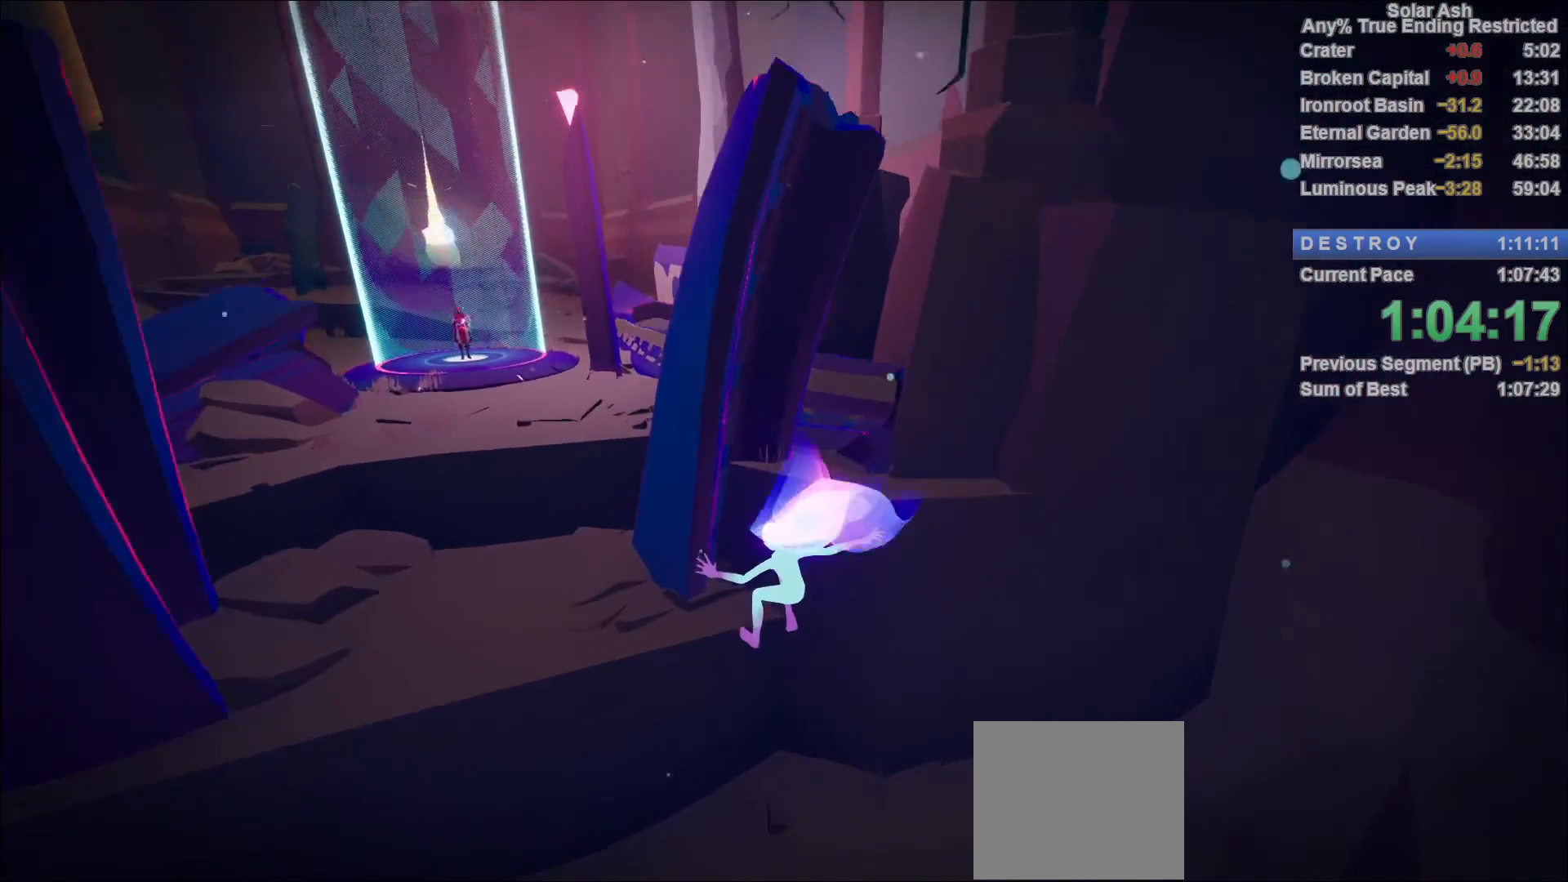
{"buttons": ["L1"], "left_stick": "center", "right_stick": "center", "events": [[167, "CROSS", "down"], [183, "SQUARE", "down"], [250, "SQUARE", "up"], [283, "CROSS", "up"], [333, "CROSS", "down"], [350, "SQUARE", "down"], [367, "left_stick", "center"], [383, "SQUARE", "up"], [433, "CROSS", "up"]]}
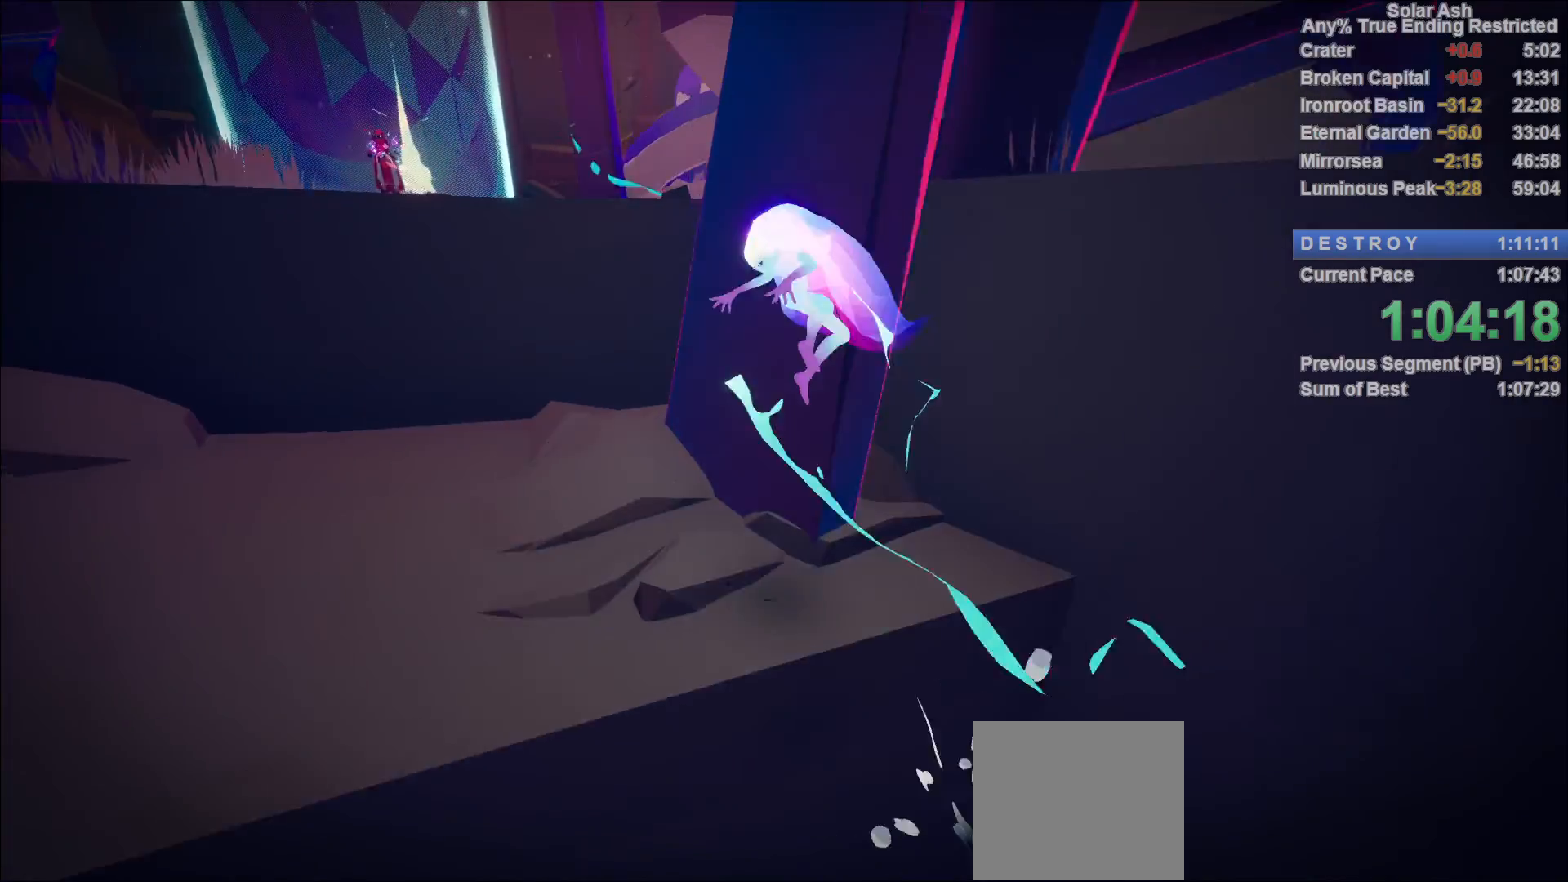
{"buttons": [], "left_stick": "right", "right_stick": "center", "events": [[33, "L1", "up"], [33, "left_stick", "right"]]}
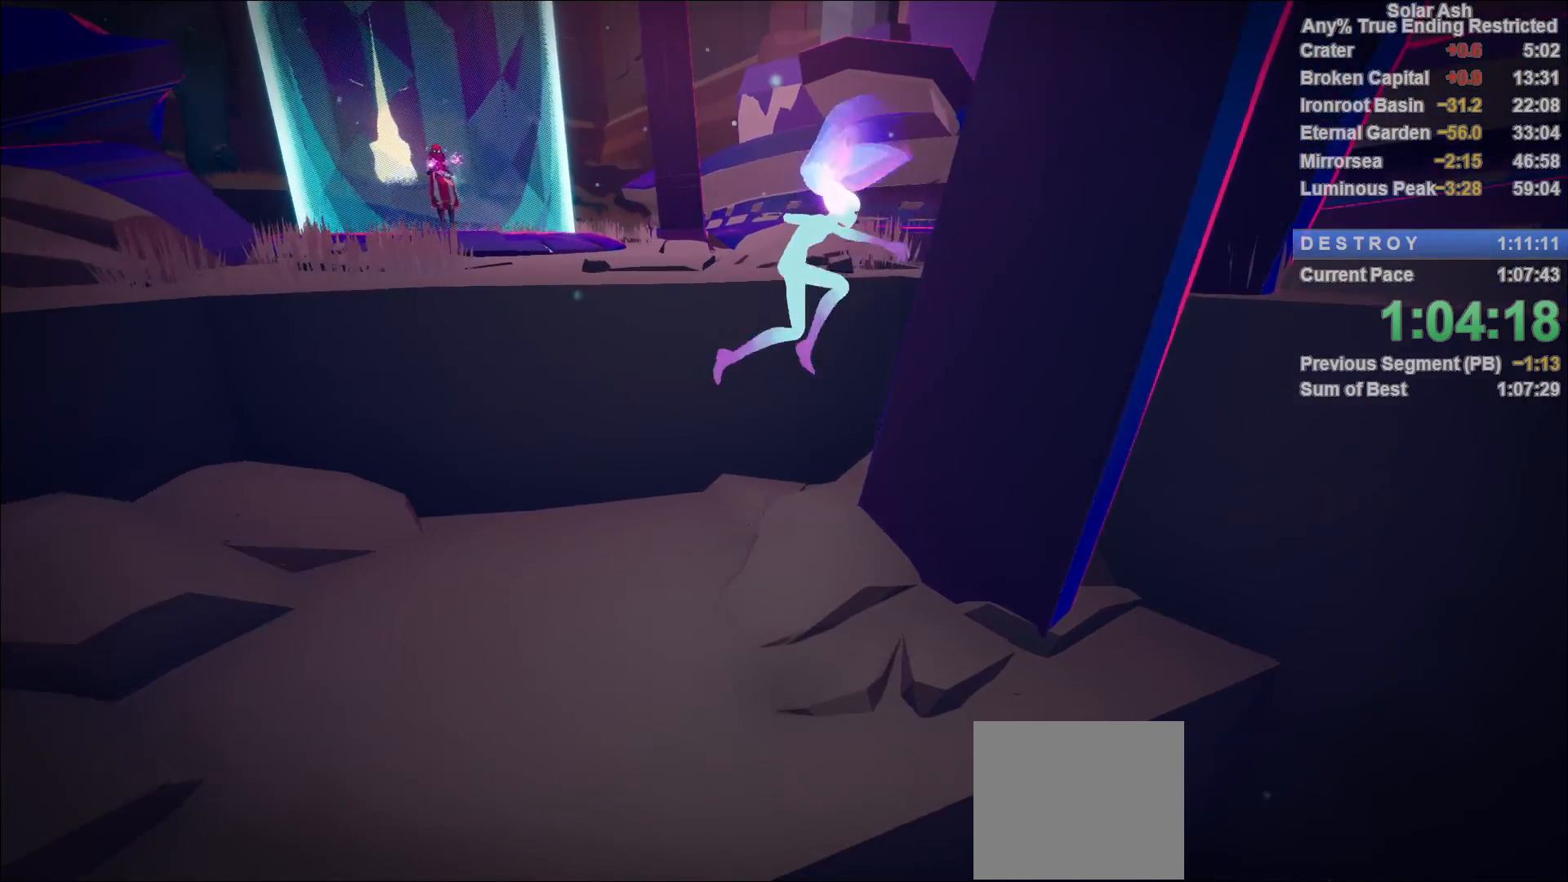
{"buttons": [], "left_stick": "right", "right_stick": "center", "events": [[350, "CROSS", "down"], [500, "CROSS", "up"]]}
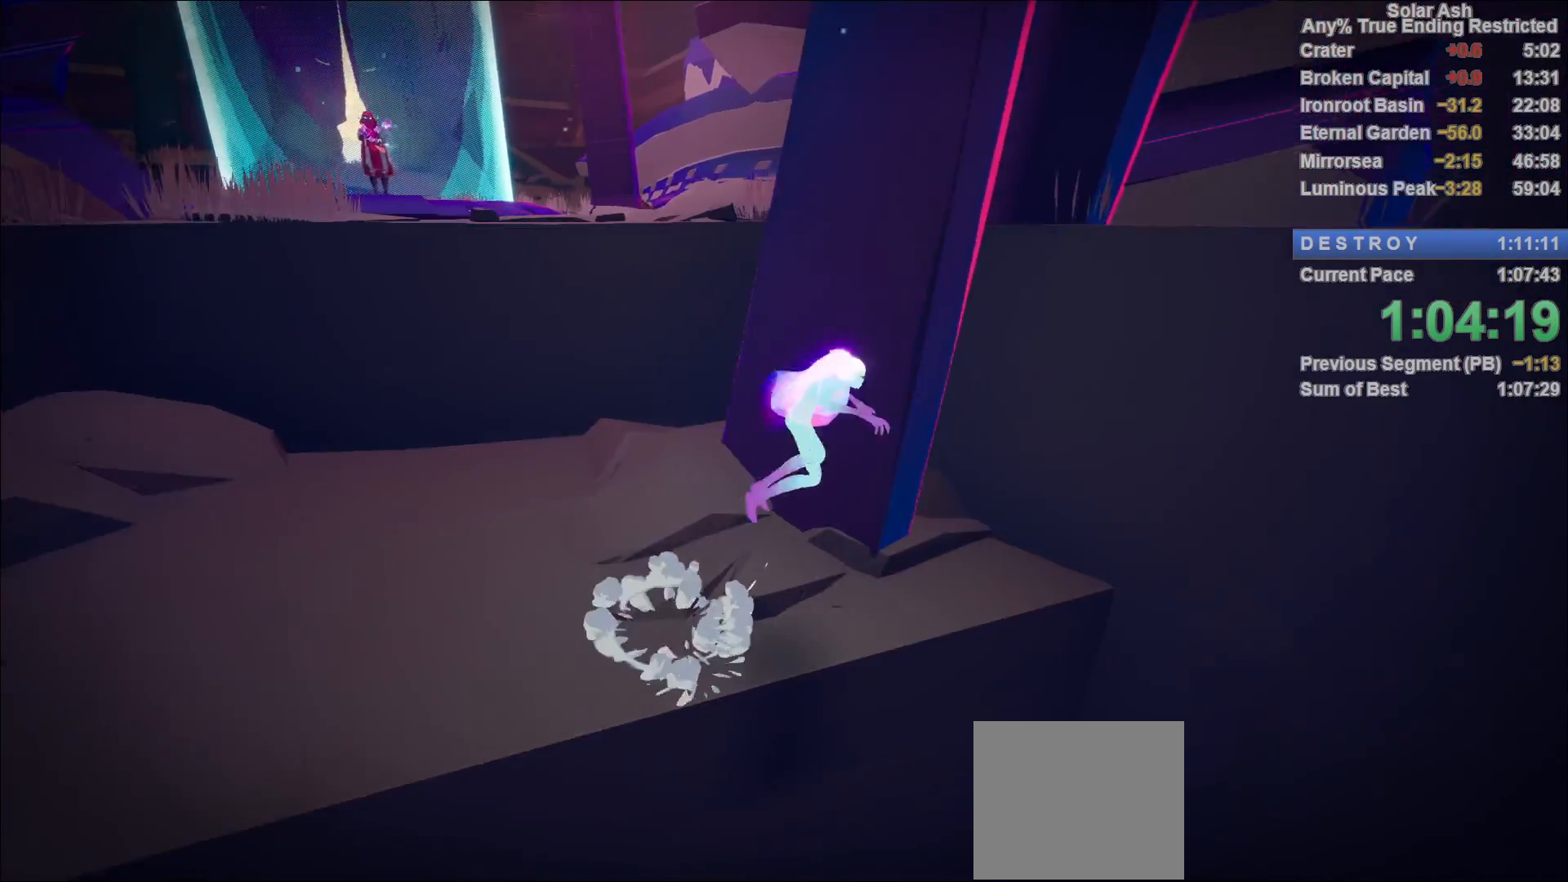
{"buttons": [], "left_stick": "up-right", "right_stick": "left", "events": [[167, "CROSS", "down"], [217, "left_stick", "up-right"], [283, "CROSS", "up"], [467, "right_stick", "left"]]}
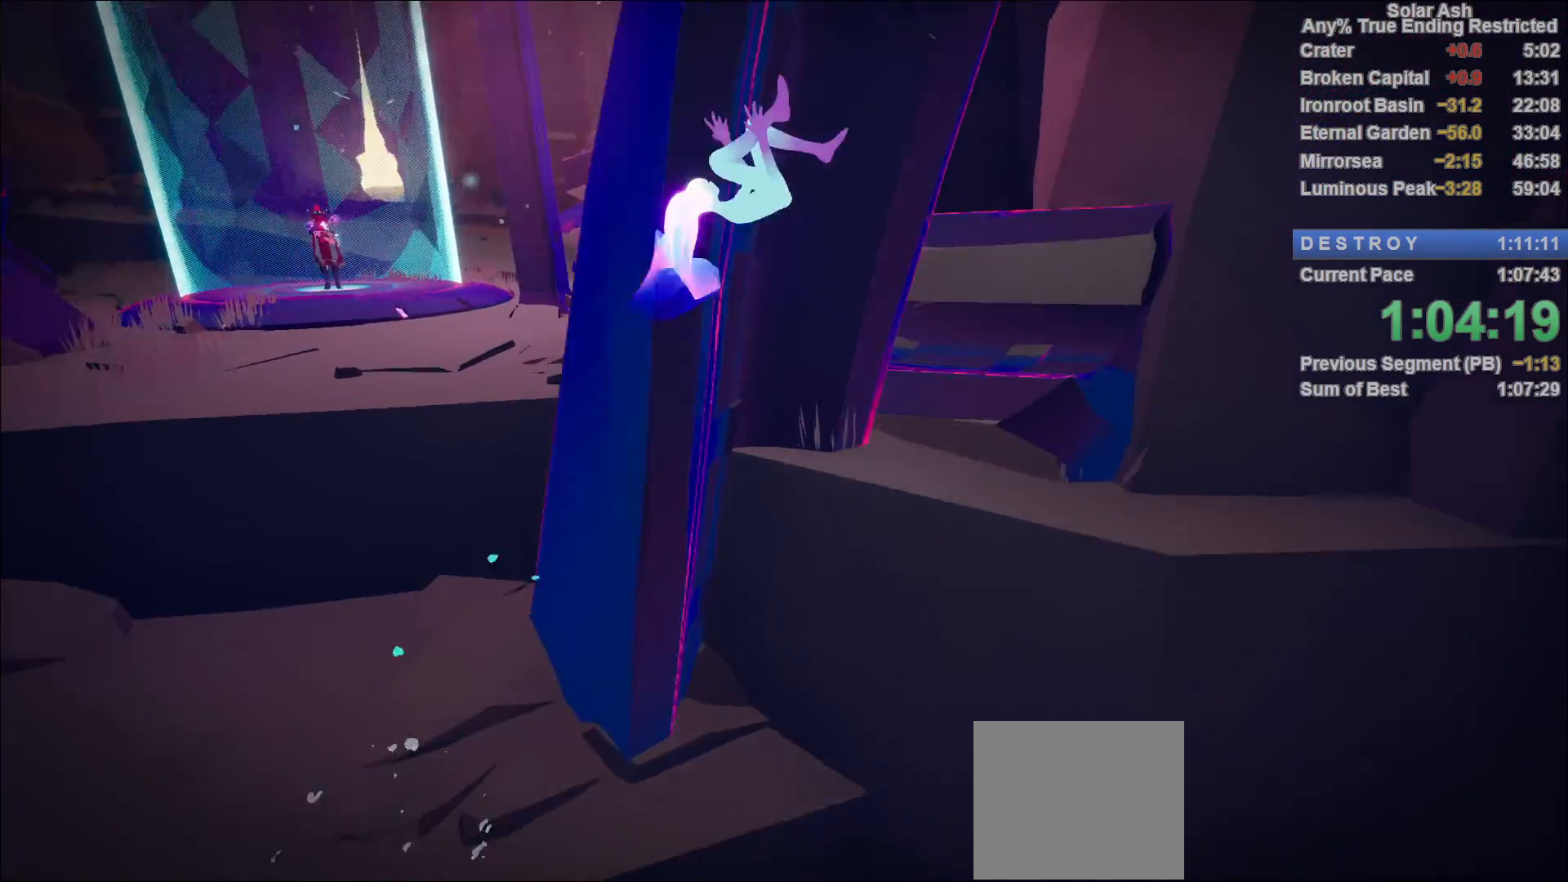
{"buttons": [], "left_stick": "center", "right_stick": "center", "events": [[183, "right_stick", "center"], [283, "left_stick", "center"], [317, "right_stick", "left"], [467, "right_stick", "center"]]}
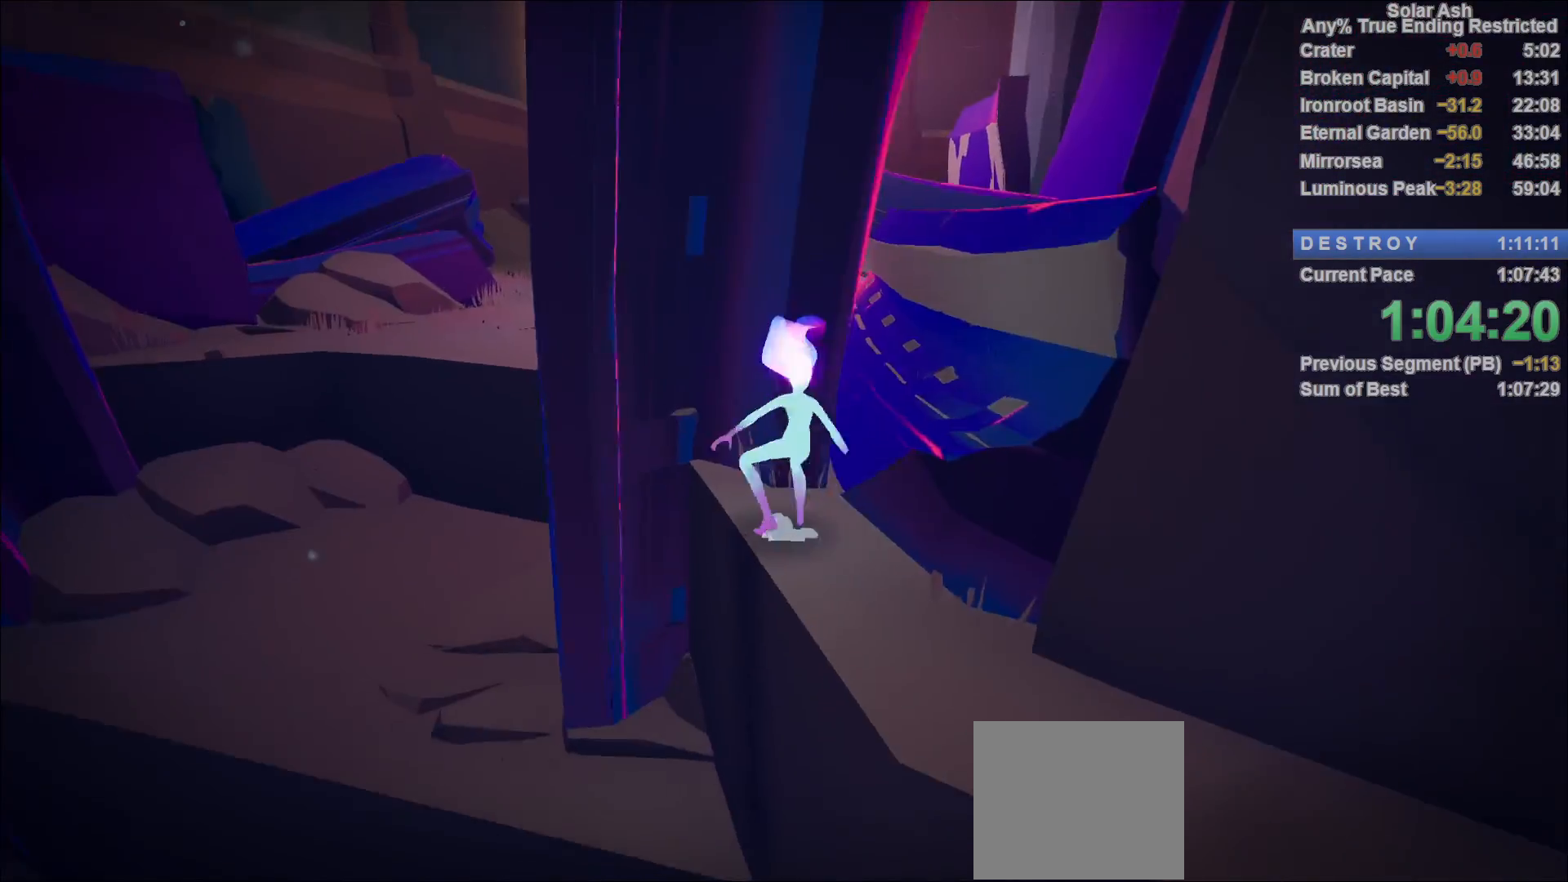
{"buttons": ["CROSS", "R2"], "left_stick": "up", "right_stick": "center", "events": [[150, "left_stick", "up-right"], [250, "left_stick", "up"], [350, "R2", "down"], [367, "CROSS", "down"]]}